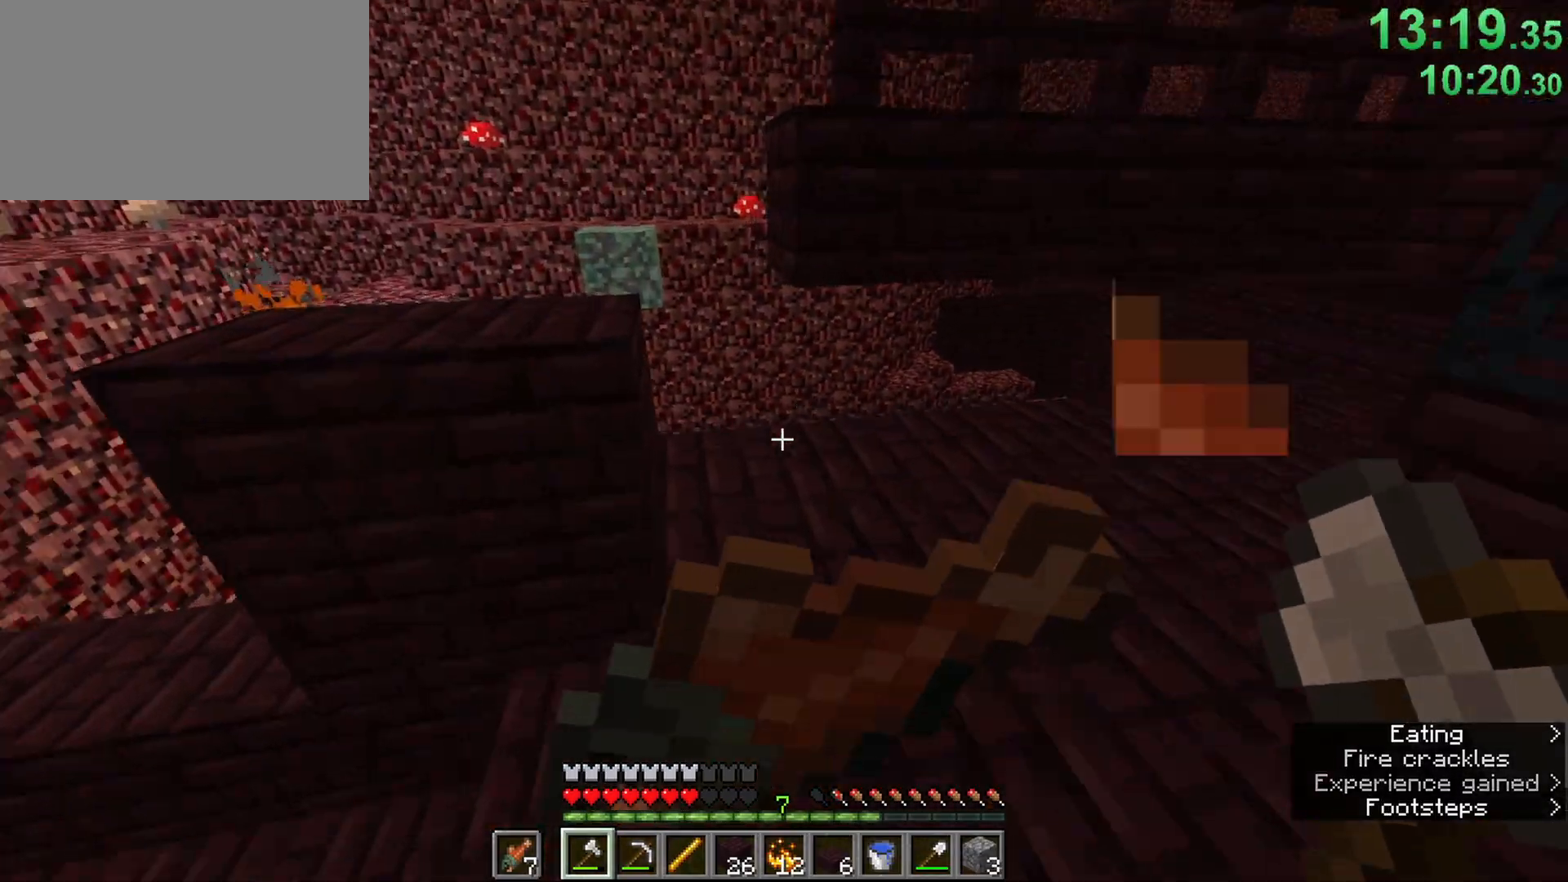
Gameplay with keyboard and mouse; each line is a JSON object with the keys and mouse buttons held at the frame after it. "events" lists presses ("down") and releases ("up") of "1", "2", "3", "4", "5", "a", "b", "c", "caps_lock", "ctrl", "d", "e", "f", "g", "n", "q", "r", "s", "shift", "space", "super", "t", "tab", "tilde", "v", "w", "x", "z", "mouse_left" and "mouse_right" between this image and that frame as [ms after this image, input, new state], when the widget could be followed in between. "mouse_left", "mouse_right" = the "left", "right" buttons of the "mouse" list. No other keys are recorded. Fast repeated clicks can show as one long hold. Mouse movement is not recorded. Not read: alt.
{"keys": ["shift"], "mouse": [], "events": [[50, "w", "up"], [283, "e", "down"], [283, "mouse_right", "up"], [367, "shift", "down"], [467, "e", "up"]]}
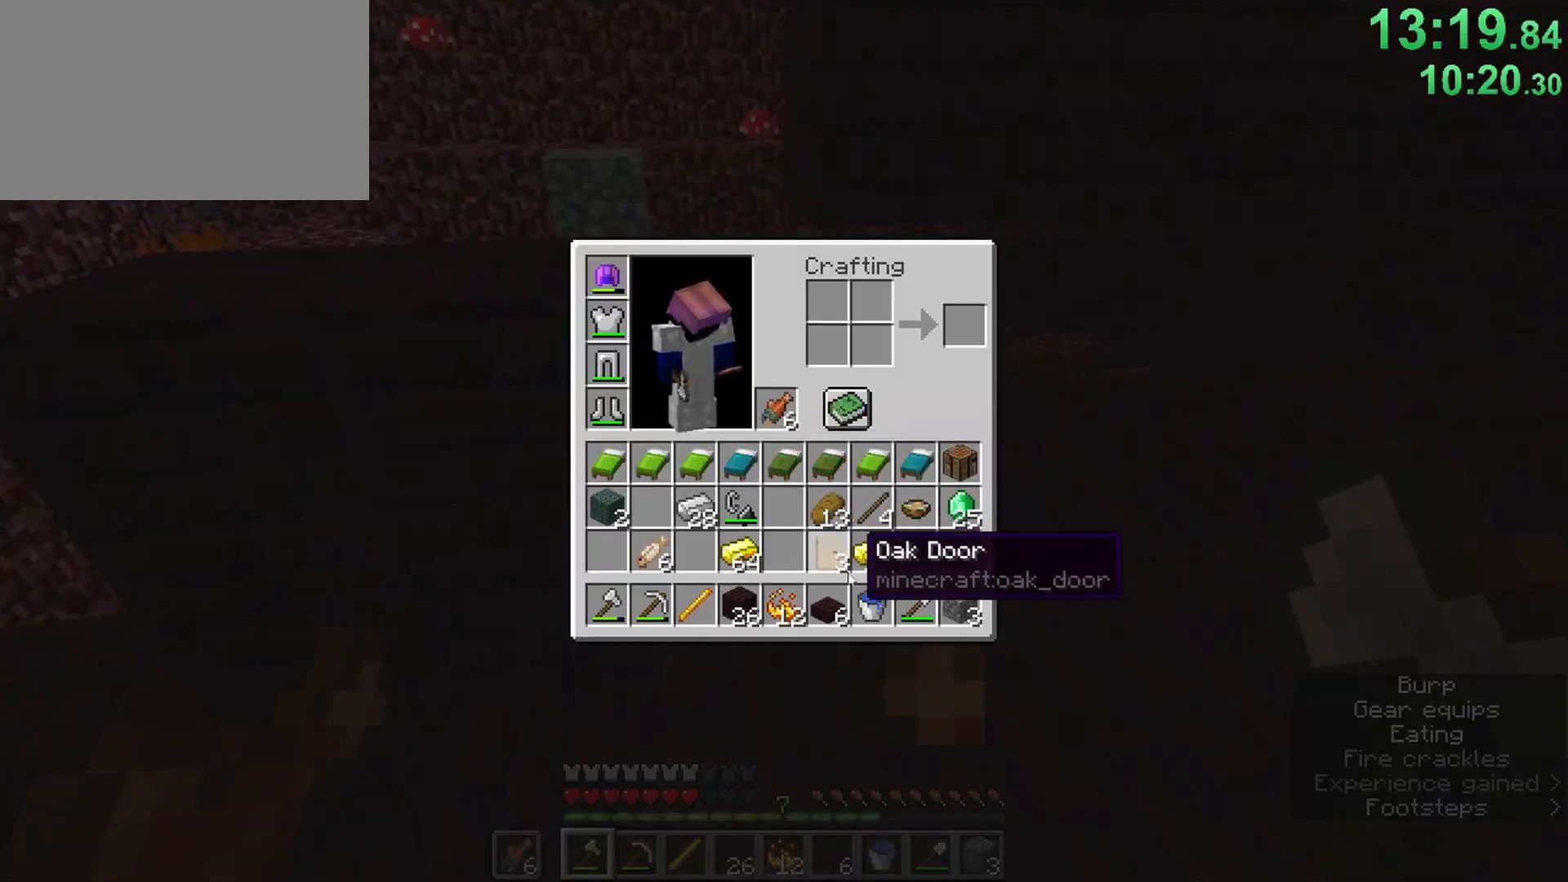
{"keys": ["shift"], "mouse": [], "events": [[250, "mouse_left", "down"], [350, "mouse_left", "up"]]}
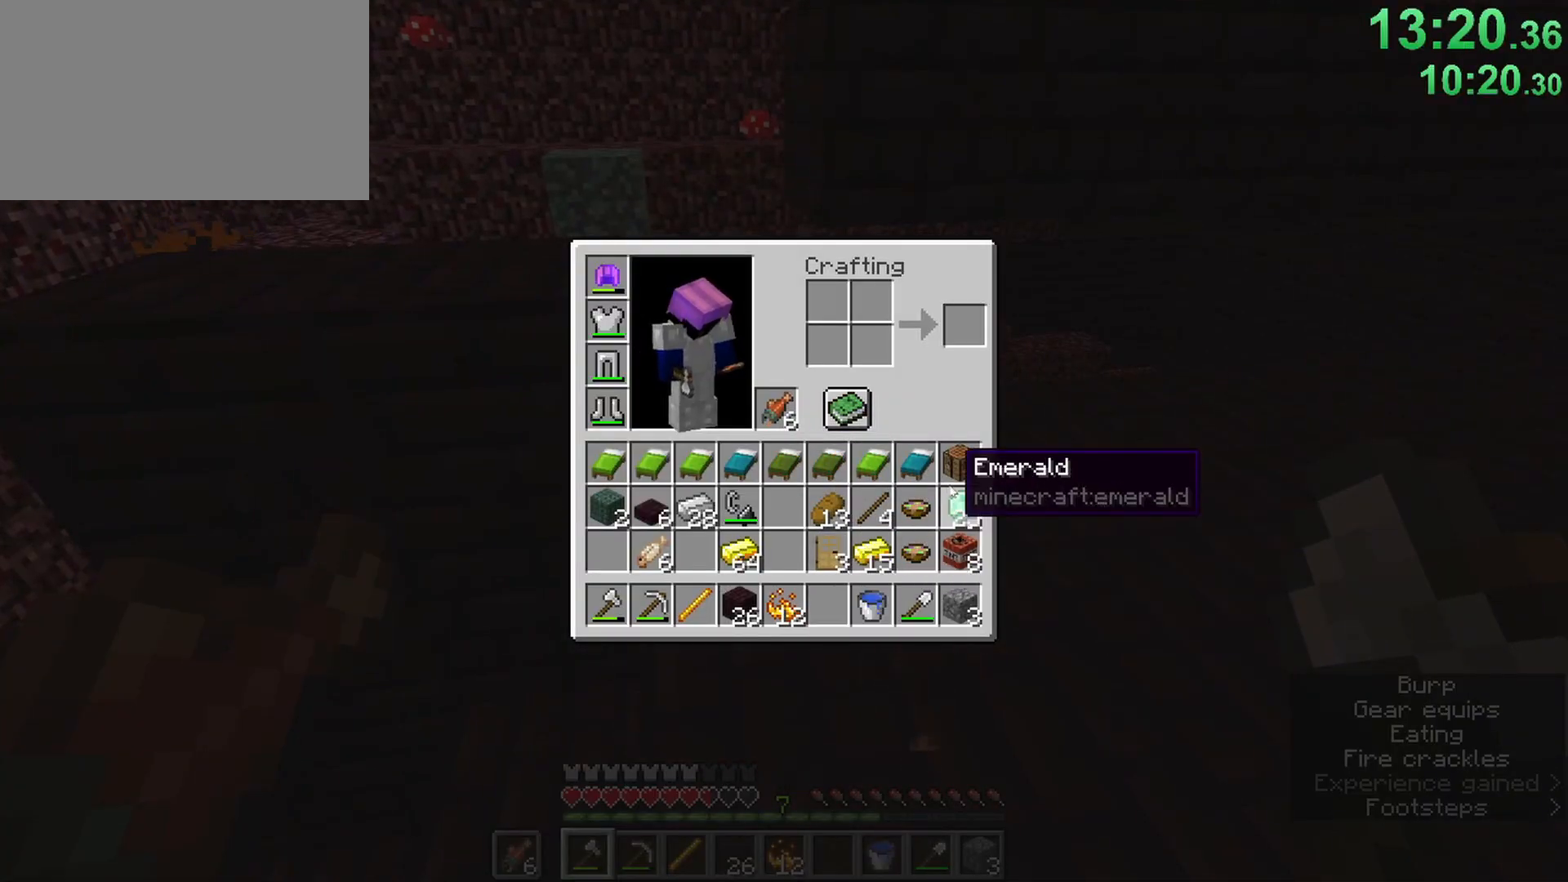
{"keys": ["a", "ctrl", "w"], "mouse": [], "events": [[167, "mouse_left", "down"], [267, "mouse_left", "up"], [317, "e", "down"], [350, "shift", "up"], [400, "a", "down"], [400, "w", "down"], [450, "ctrl", "down"], [450, "e", "up"]]}
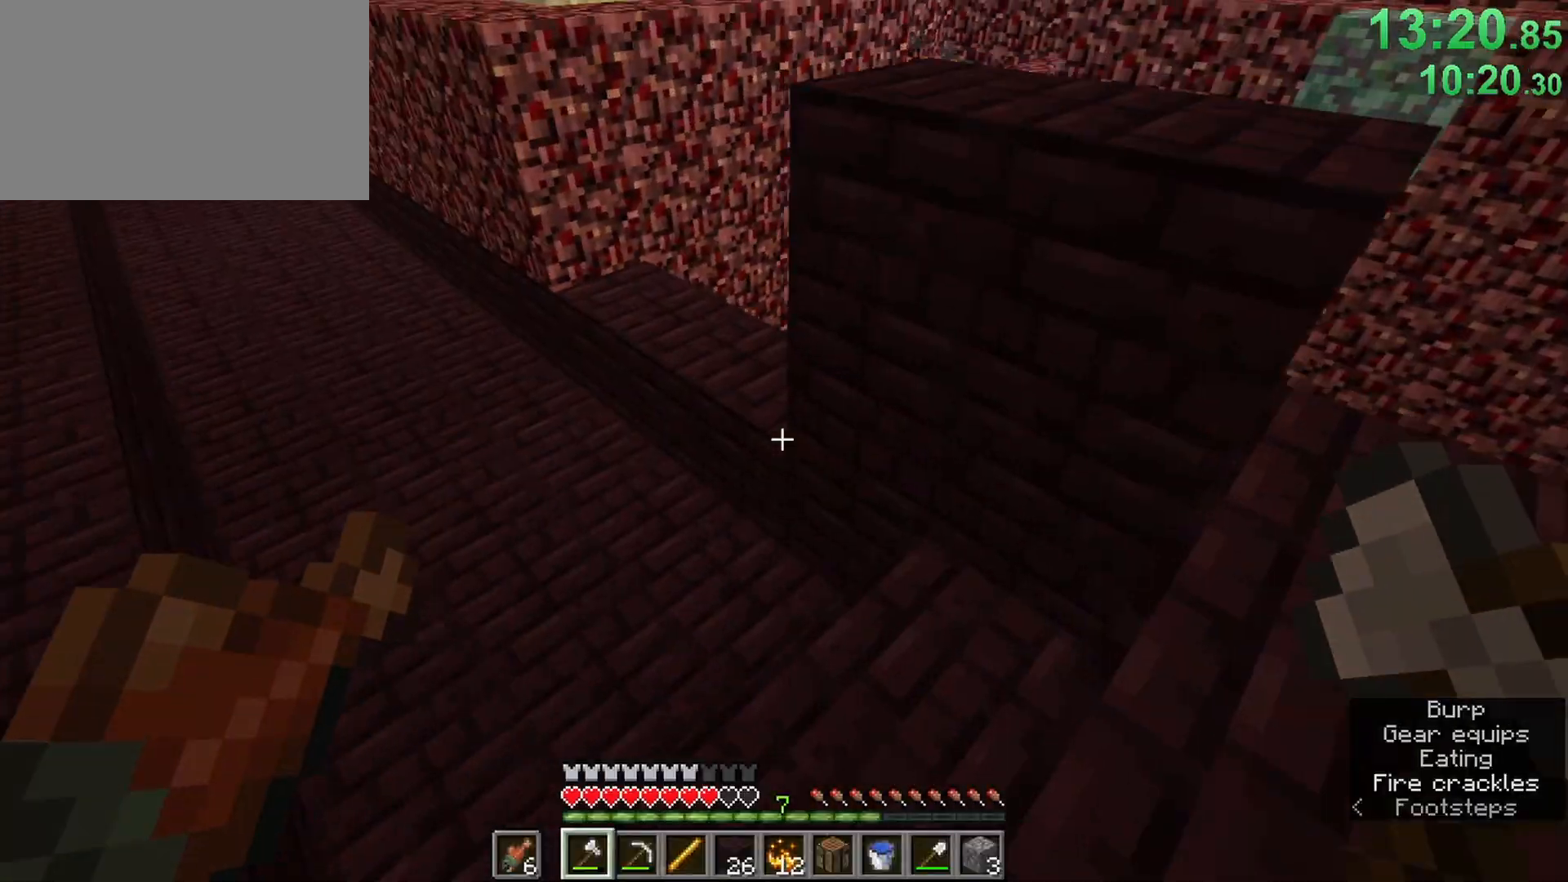
{"keys": ["a"], "mouse": [], "events": [[50, "f", "down"], [133, "w", "up"], [183, "f", "up"], [233, "ctrl", "up"]]}
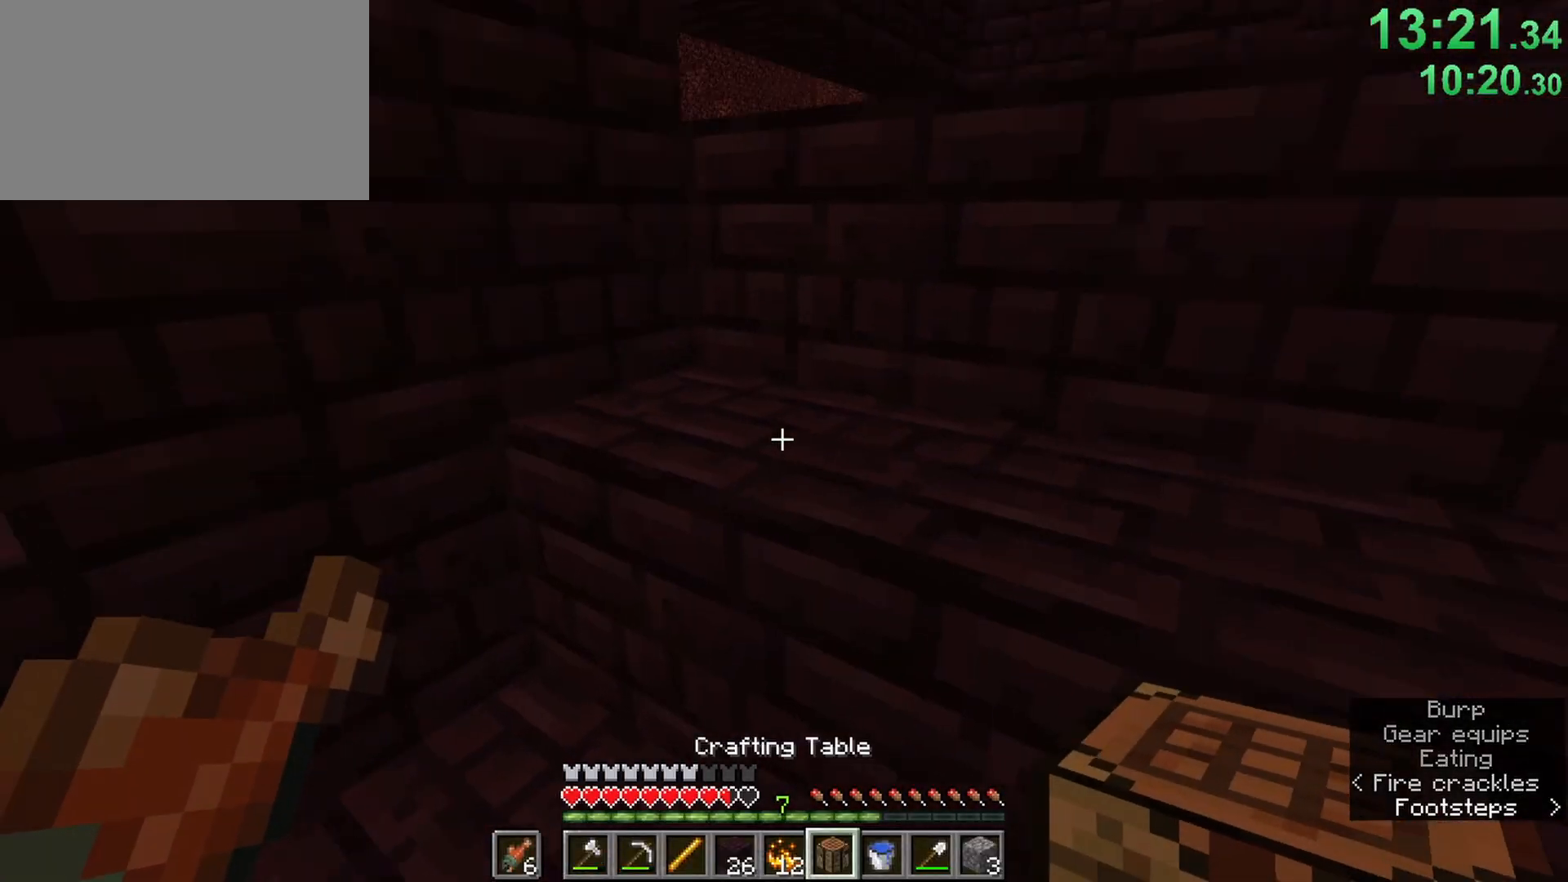
{"keys": [], "mouse": [], "events": [[17, "a", "up"], [67, "mouse_right", "down"], [150, "mouse_right", "up"], [250, "mouse_right", "down"], [350, "mouse_right", "up"]]}
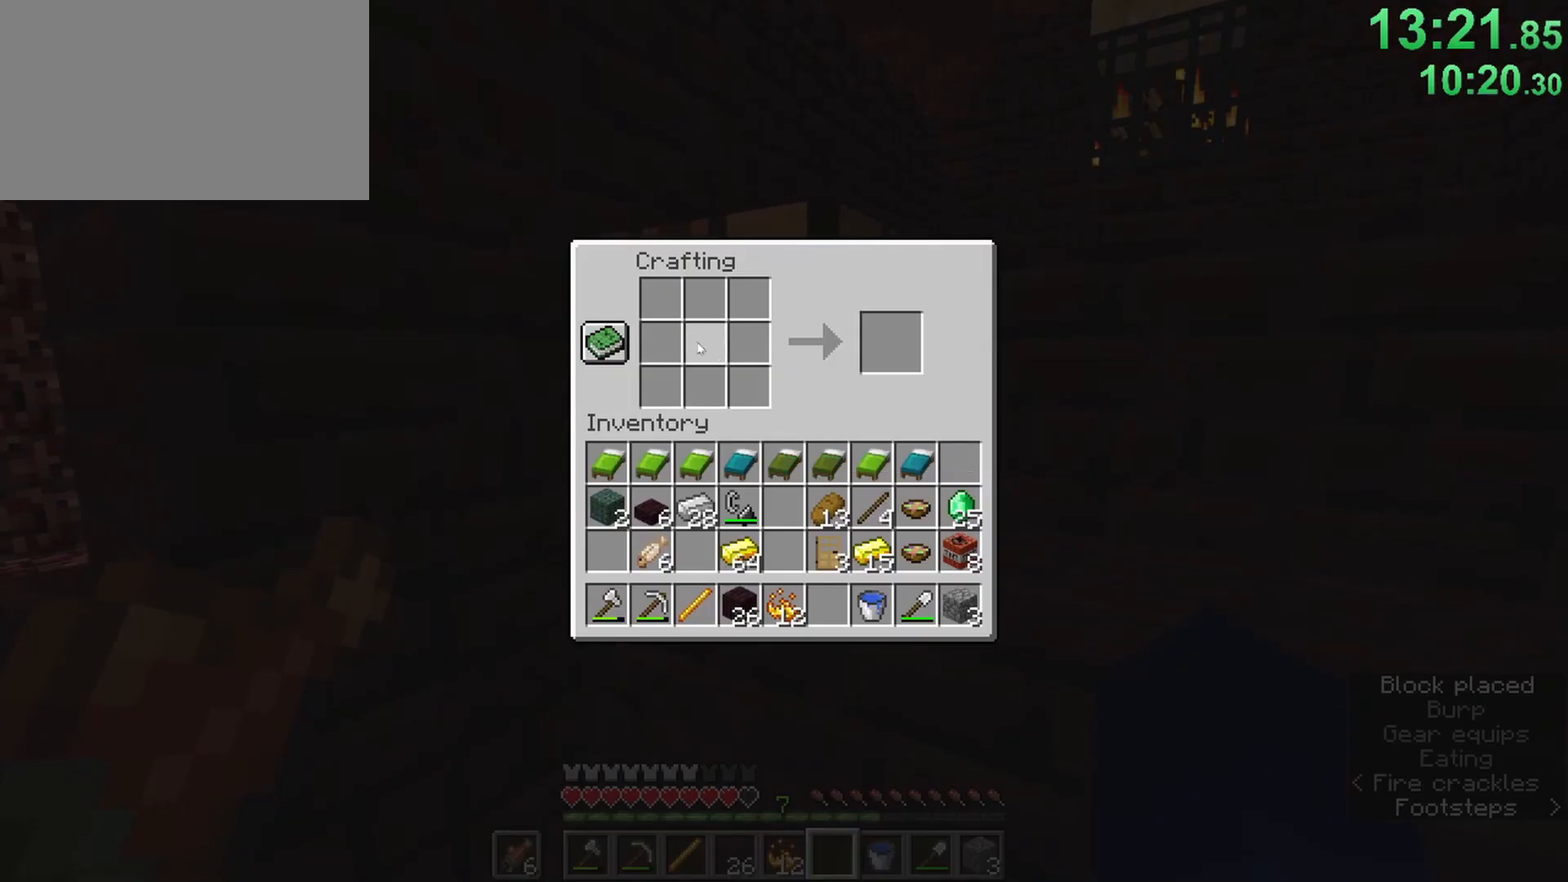
{"keys": [], "mouse": ["left"], "events": [[83, "3", "down"], [267, "3", "up"], [400, "n", "down"], [500, "mouse_left", "down"], [500, "n", "up"]]}
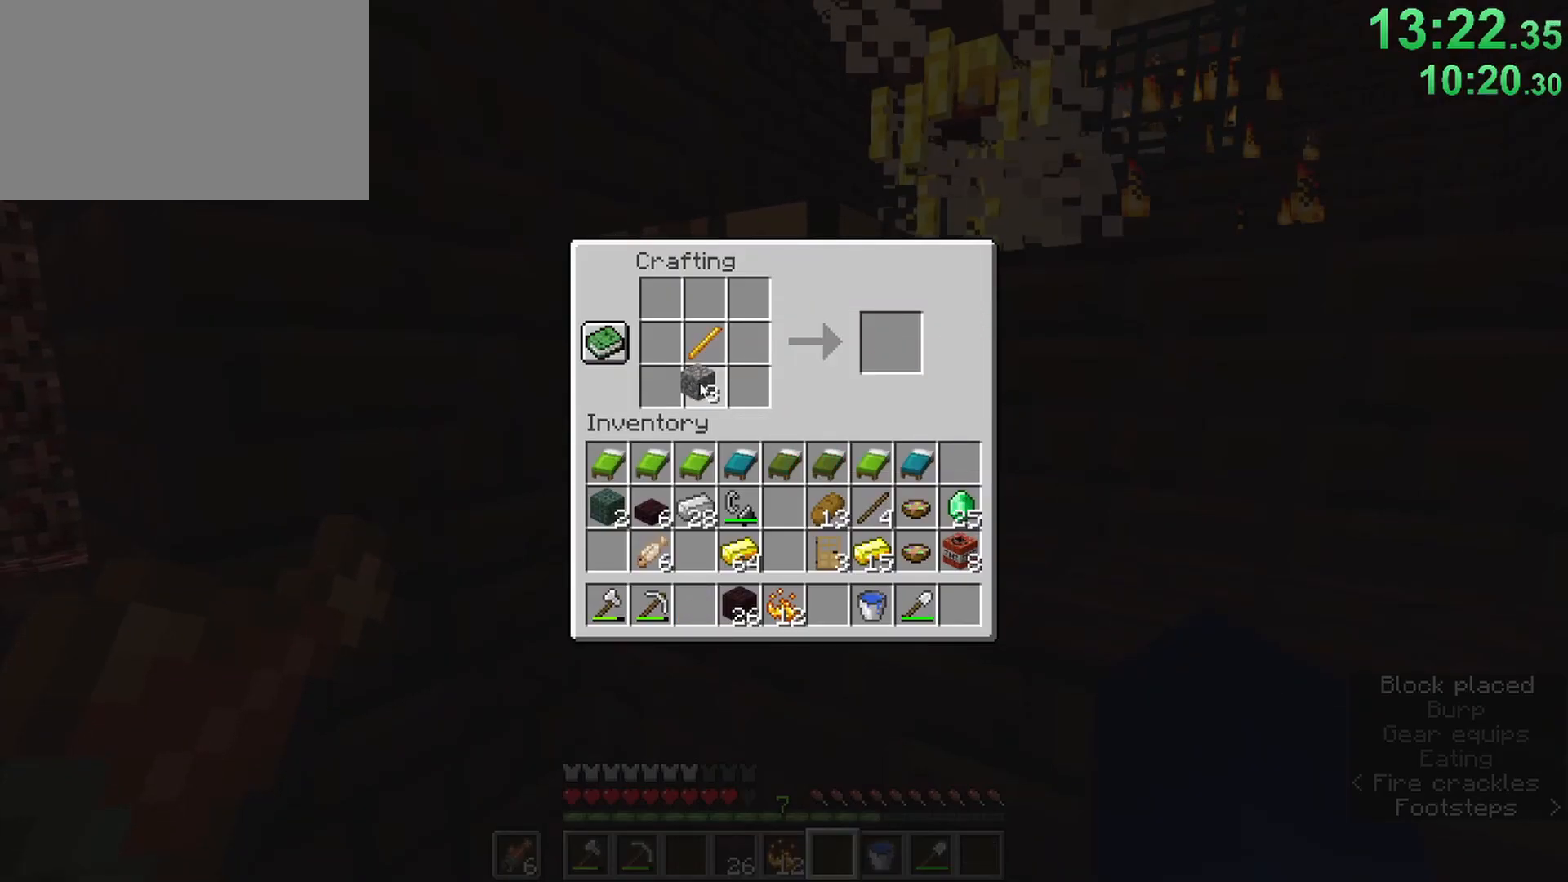
{"keys": ["shift"], "mouse": [], "events": [[100, "mouse_left", "up"], [233, "mouse_right", "down"], [417, "mouse_right", "up"], [417, "shift", "down"]]}
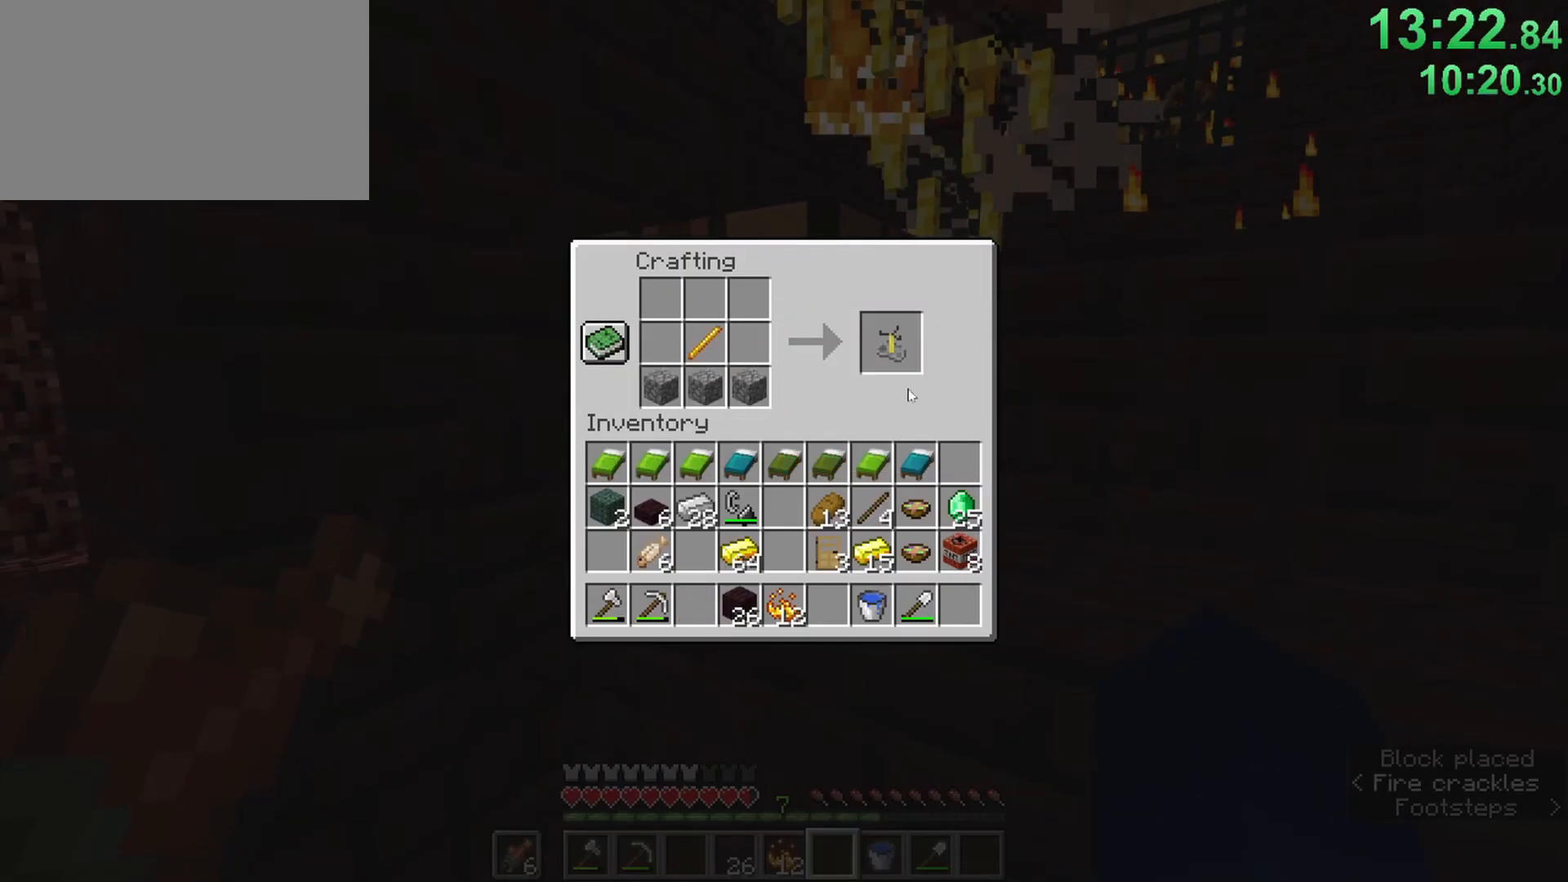
{"keys": ["ctrl", "w"], "mouse": [], "events": [[200, "mouse_left", "down"], [300, "1", "down"], [300, "e", "down"], [300, "mouse_left", "up"], [350, "shift", "up"], [383, "1", "up"], [383, "e", "up"], [483, "ctrl", "down"], [483, "w", "down"]]}
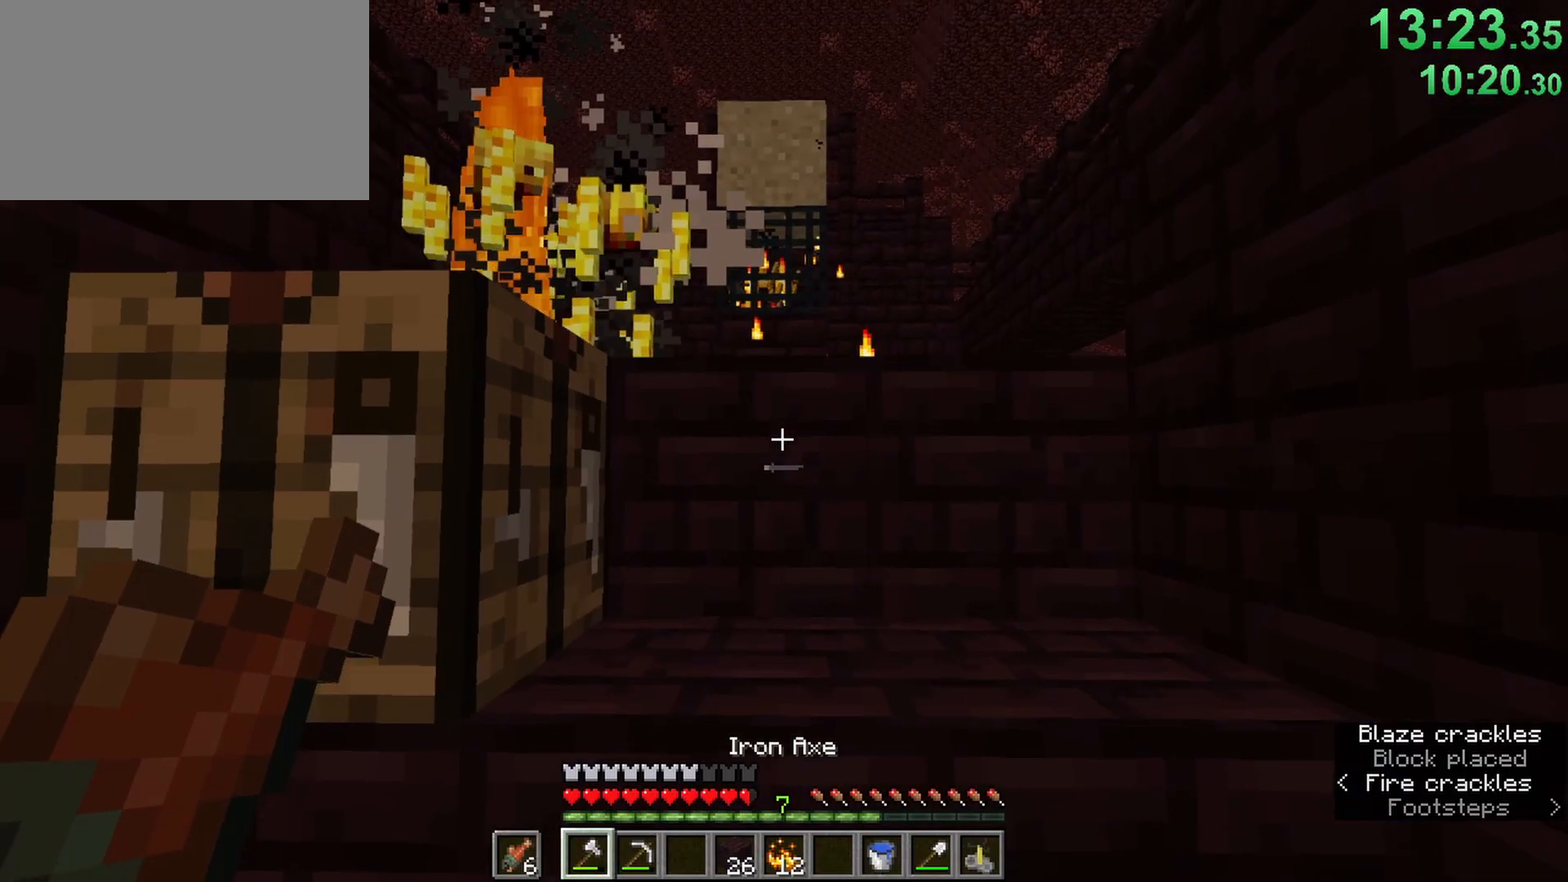
{"keys": ["ctrl", "space"], "mouse": [], "events": [[117, "space", "down"], [317, "d", "down"], [317, "space", "up"], [317, "w", "up"], [350, "d", "up"], [500, "space", "down"]]}
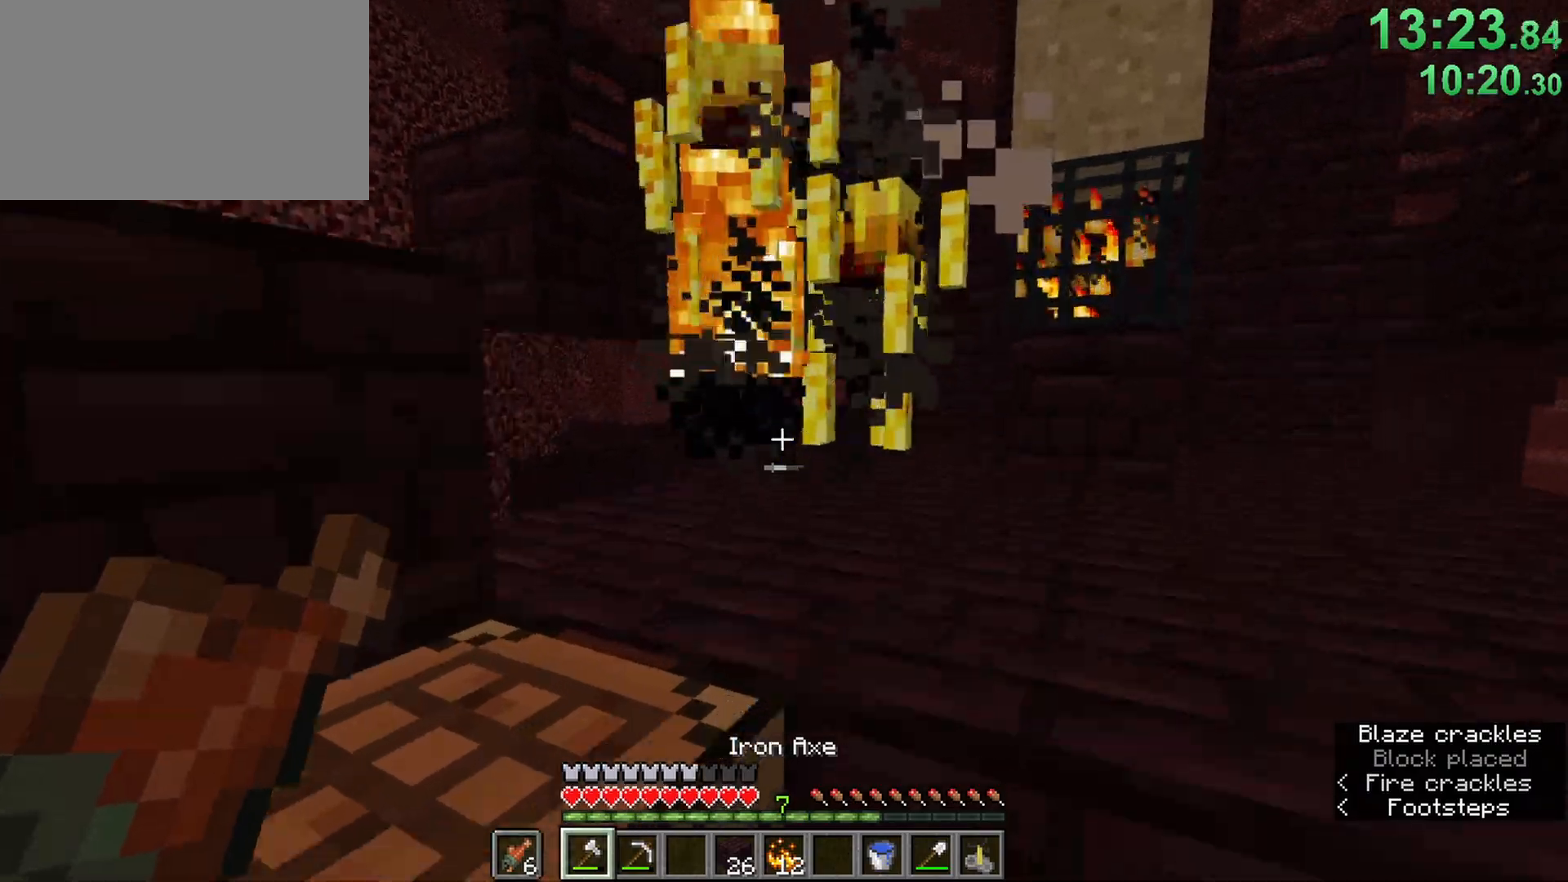
{"keys": ["ctrl"], "mouse": [], "events": [[233, "w", "down"], [333, "space", "up"], [367, "w", "up"]]}
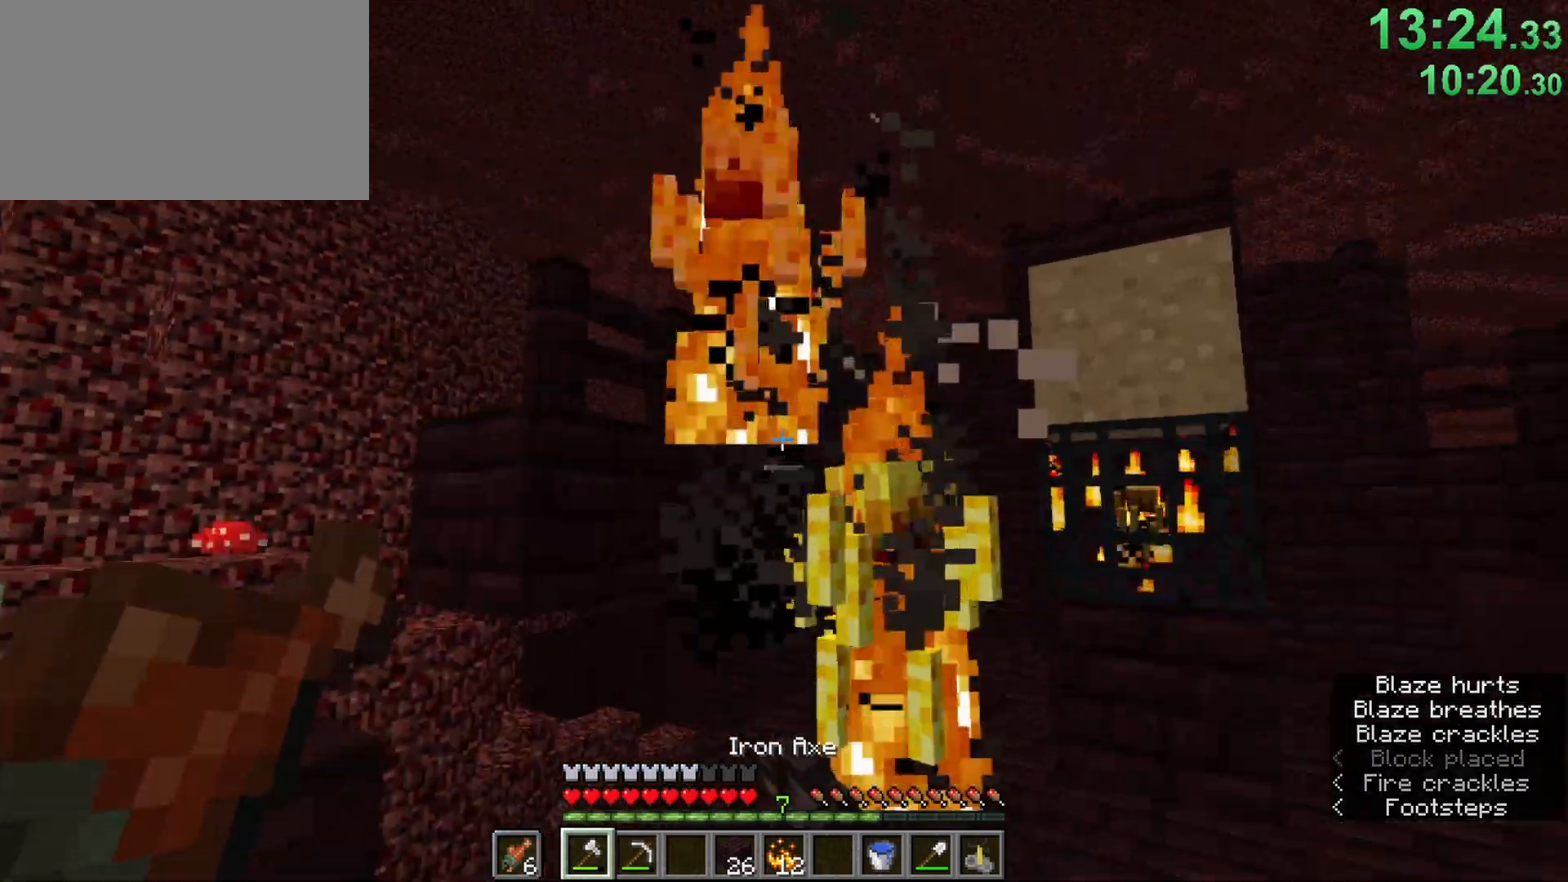
{"keys": ["ctrl", "d", "w"], "mouse": [], "events": [[17, "mouse_left", "down"], [67, "d", "down"], [67, "space", "down"], [100, "mouse_left", "up"], [150, "w", "down"], [300, "space", "up"]]}
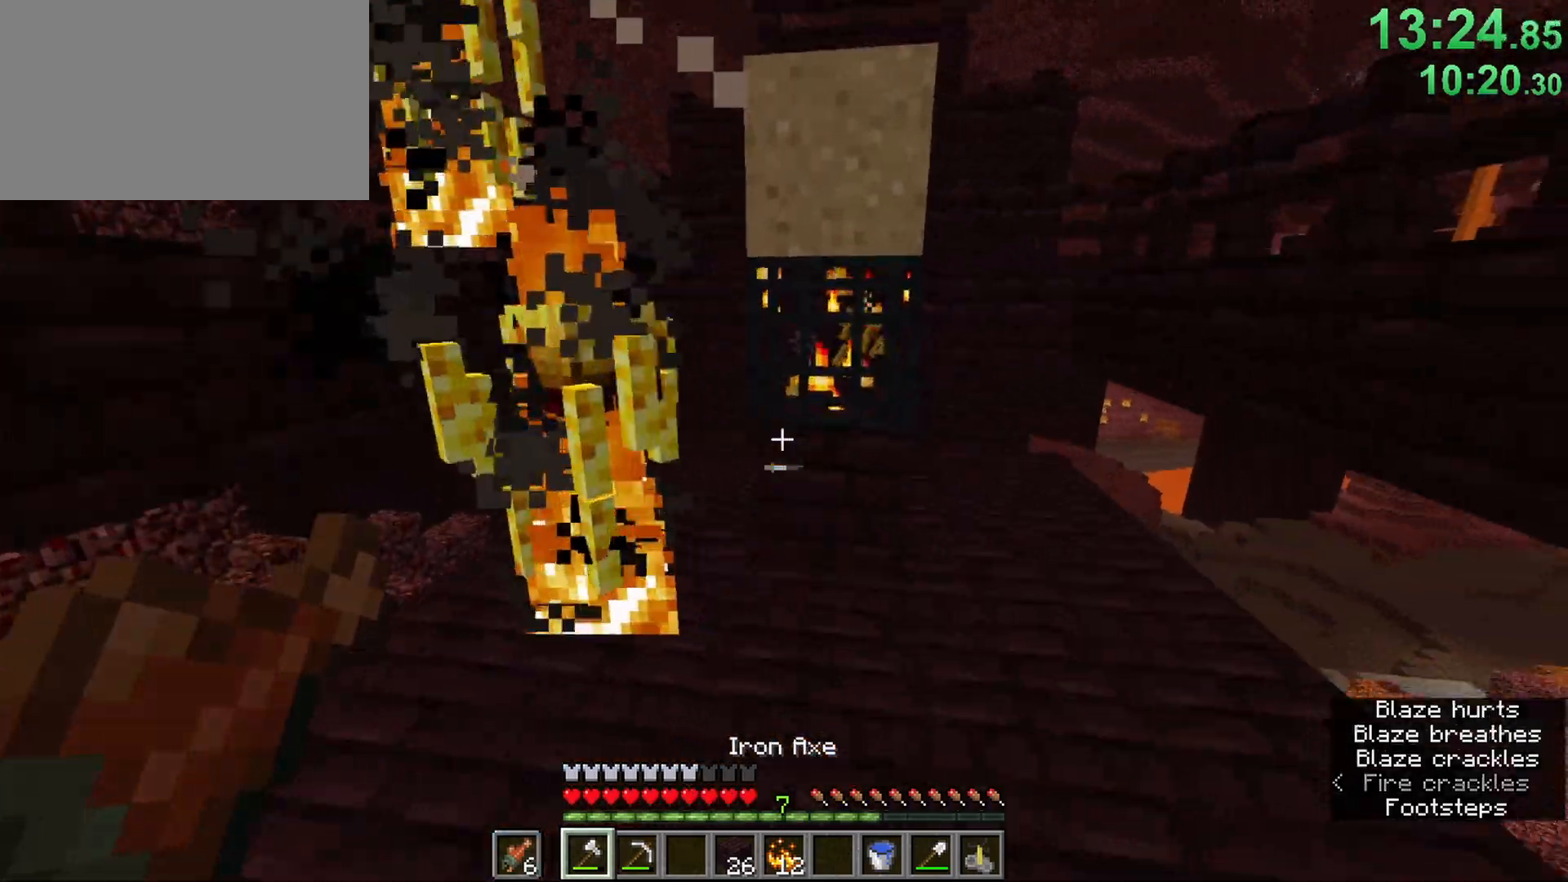
{"keys": ["ctrl", "d"], "mouse": [], "events": [[217, "space", "down"], [400, "space", "up"], [450, "w", "up"]]}
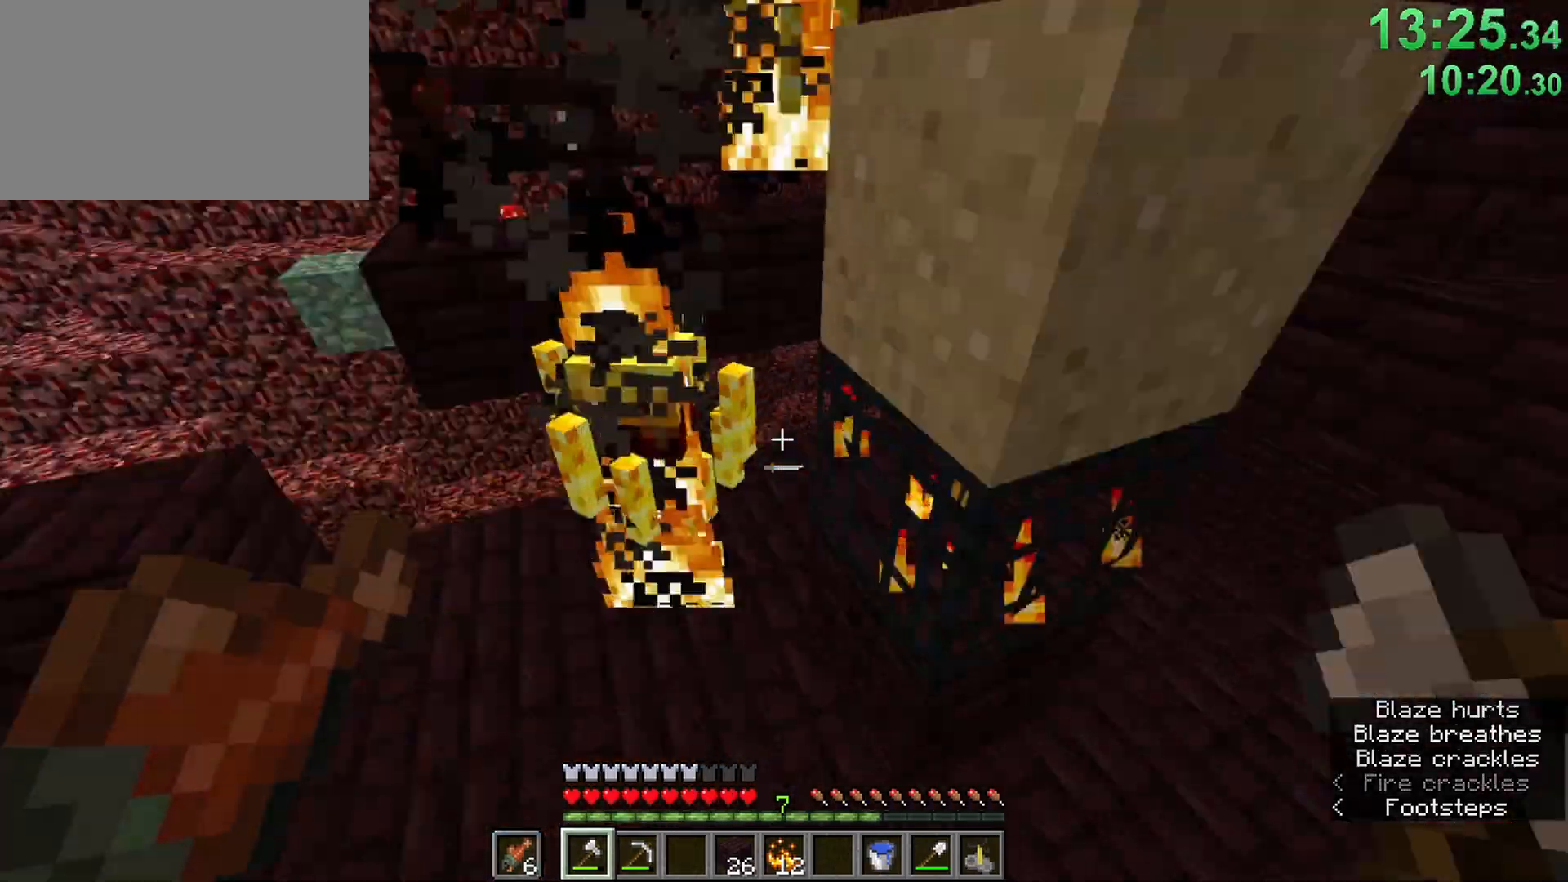
{"keys": ["a", "ctrl", "w"], "mouse": [], "events": [[467, "a", "down"], [467, "d", "up"], [467, "w", "down"]]}
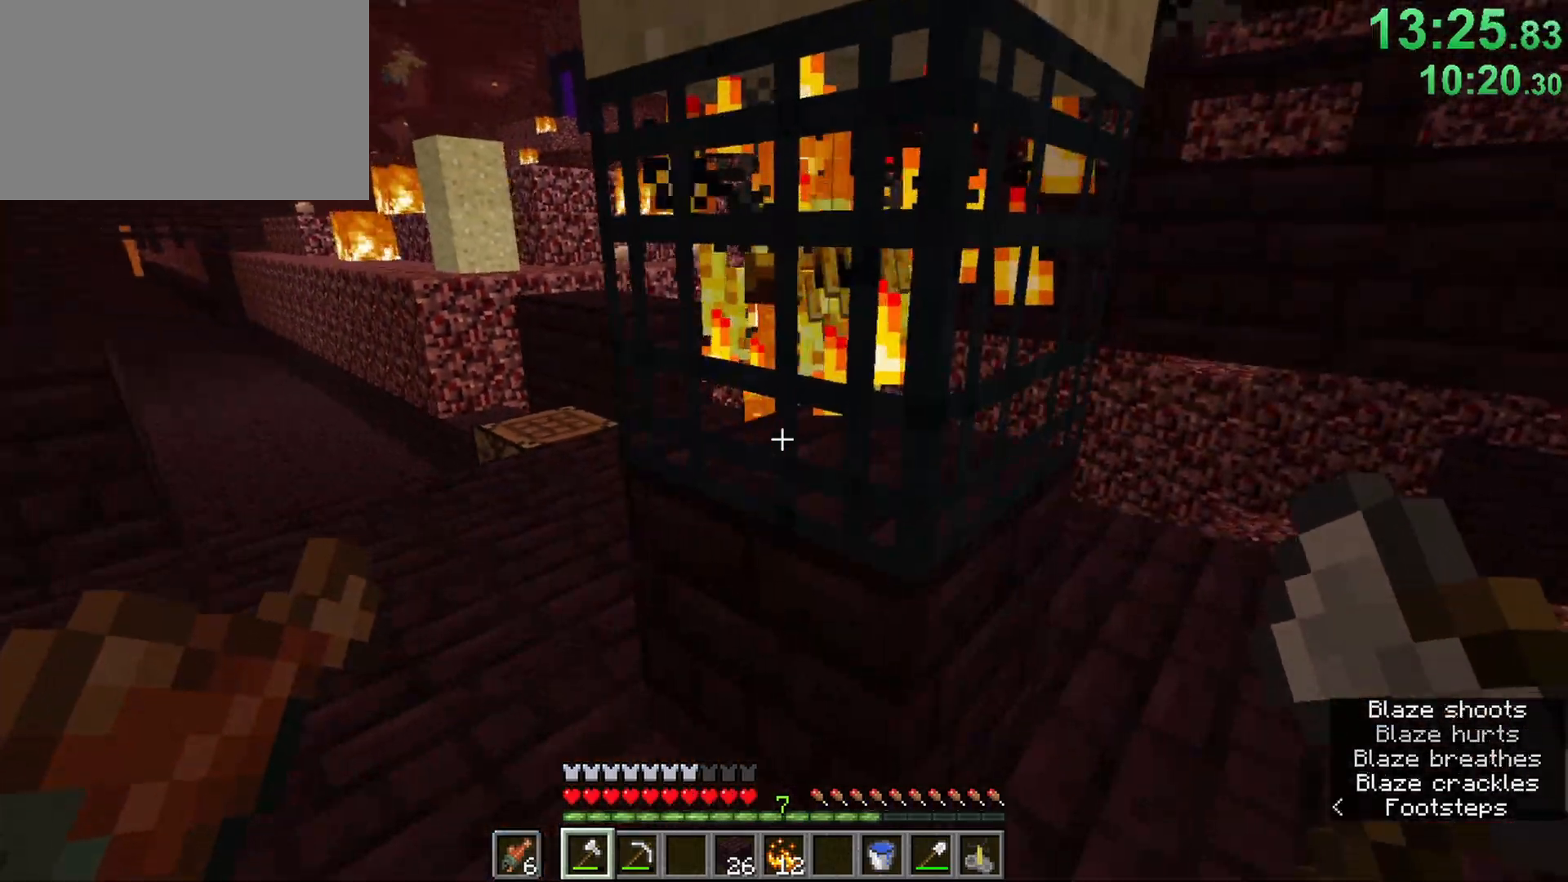
{"keys": ["ctrl", "d"], "mouse": [], "events": [[150, "w", "up"], [250, "d", "down"], [300, "a", "up"], [333, "mouse_left", "down"], [483, "mouse_left", "up"]]}
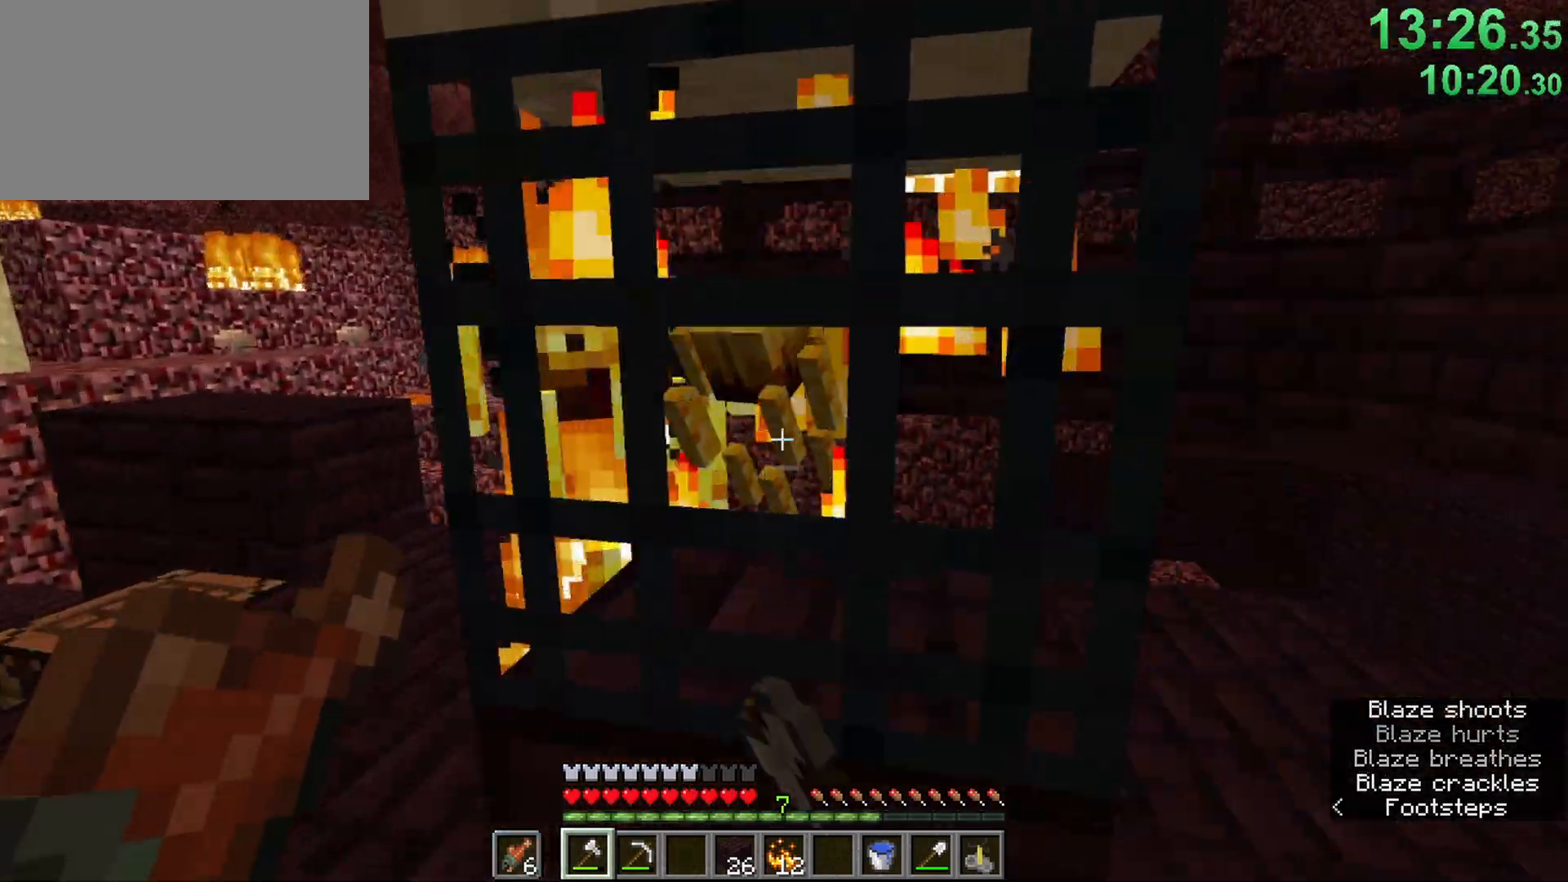
{"keys": ["a", "ctrl", "d"], "mouse": [], "events": [[217, "a", "down"], [217, "d", "up"], [500, "d", "down"]]}
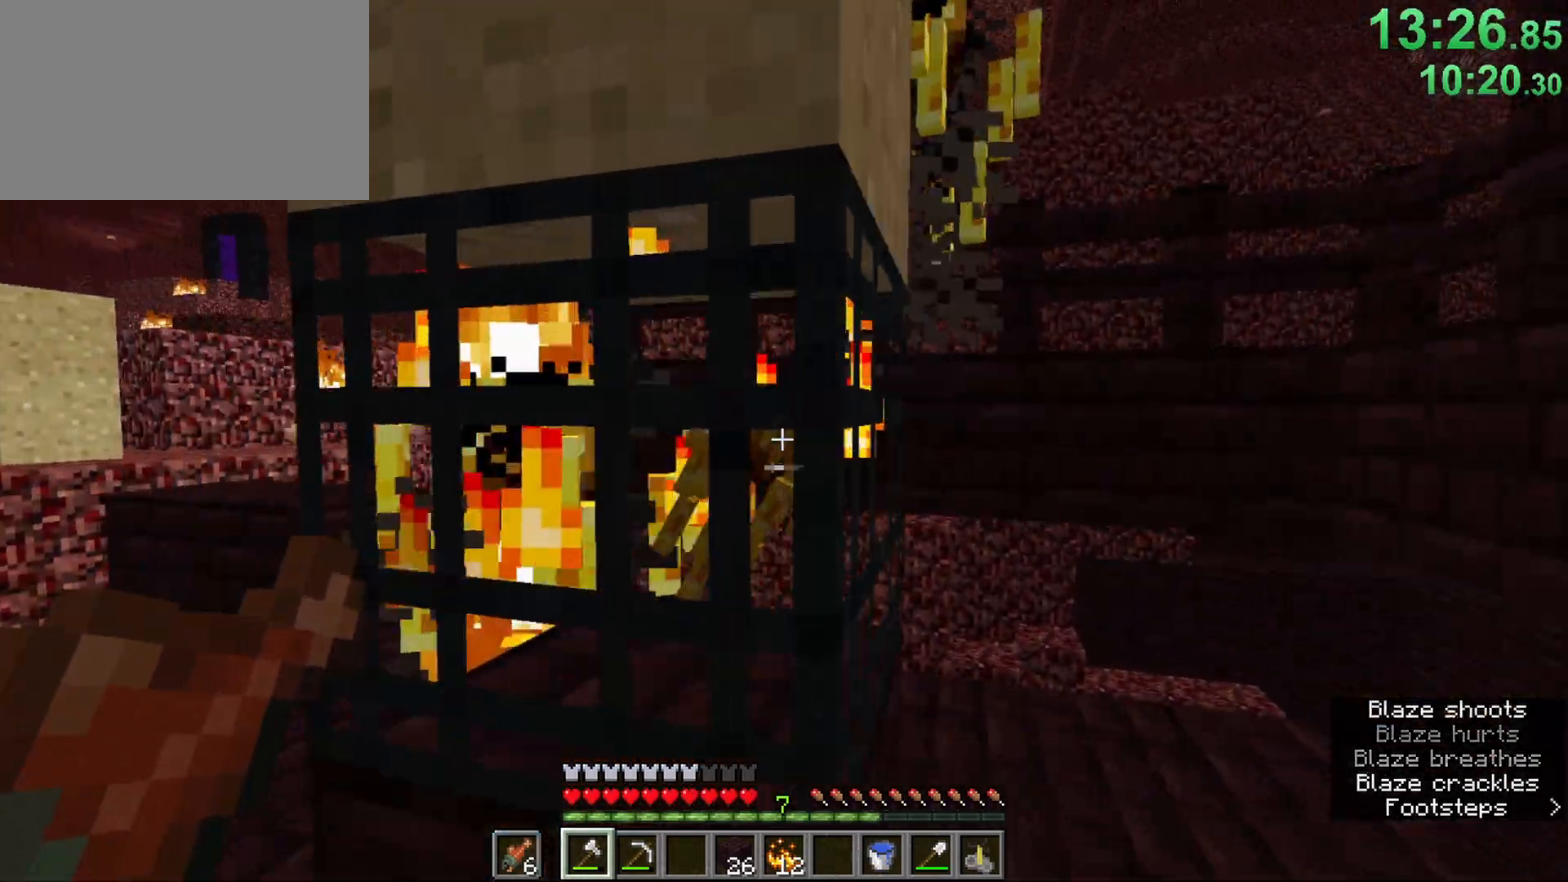
{"keys": ["ctrl"], "mouse": [], "events": [[100, "a", "up"], [183, "w", "down"], [367, "d", "up"], [367, "w", "up"]]}
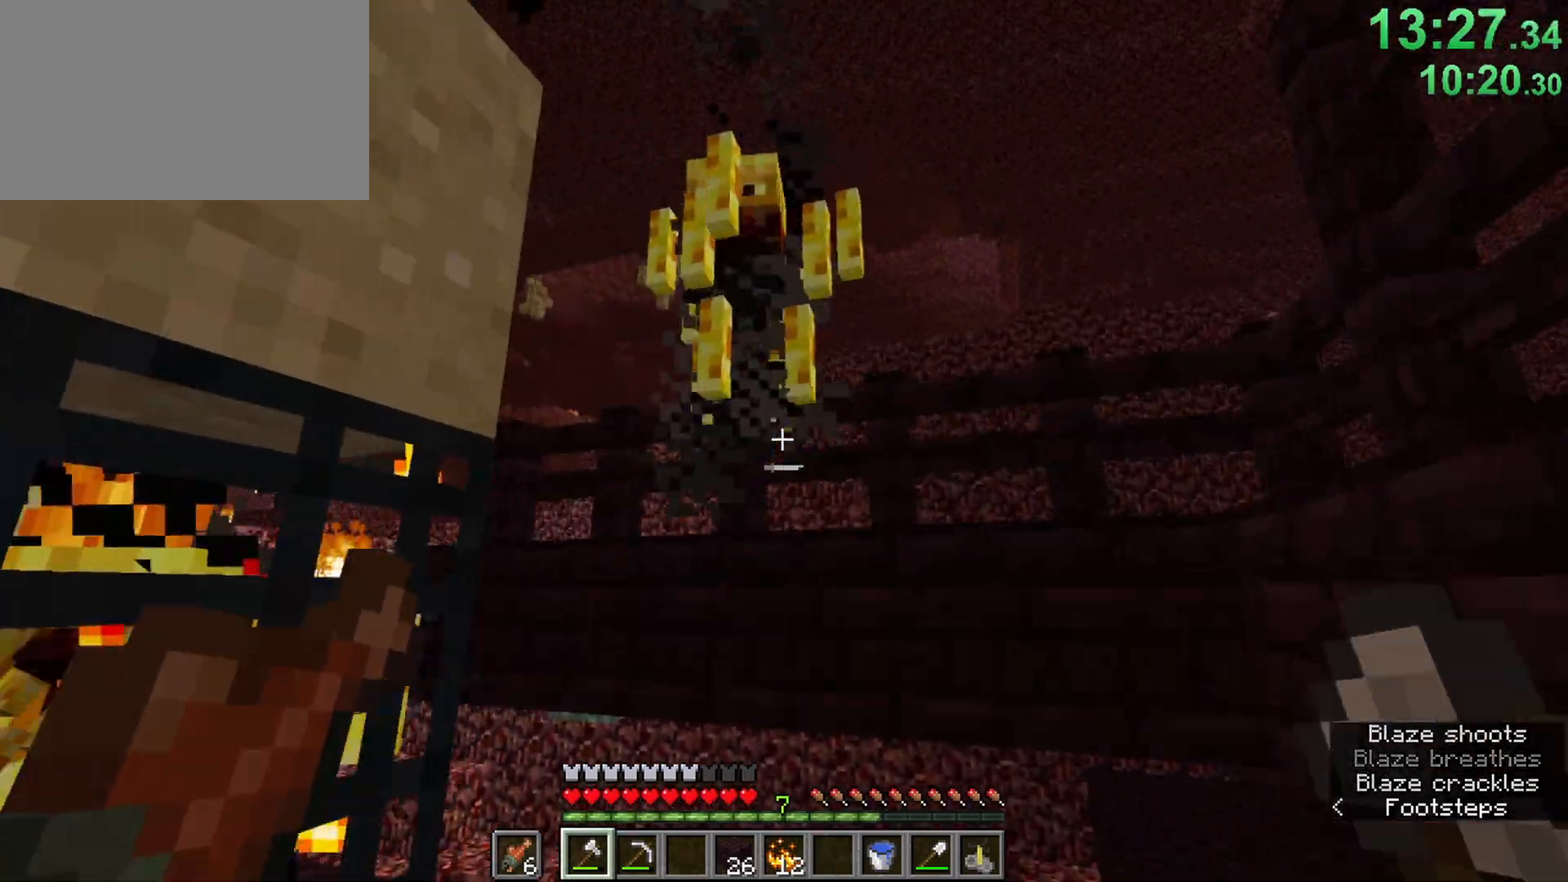
{"keys": ["ctrl", "d", "w"], "mouse": [], "events": [[200, "mouse_left", "down"], [300, "mouse_left", "up"], [433, "d", "down"], [483, "w", "down"]]}
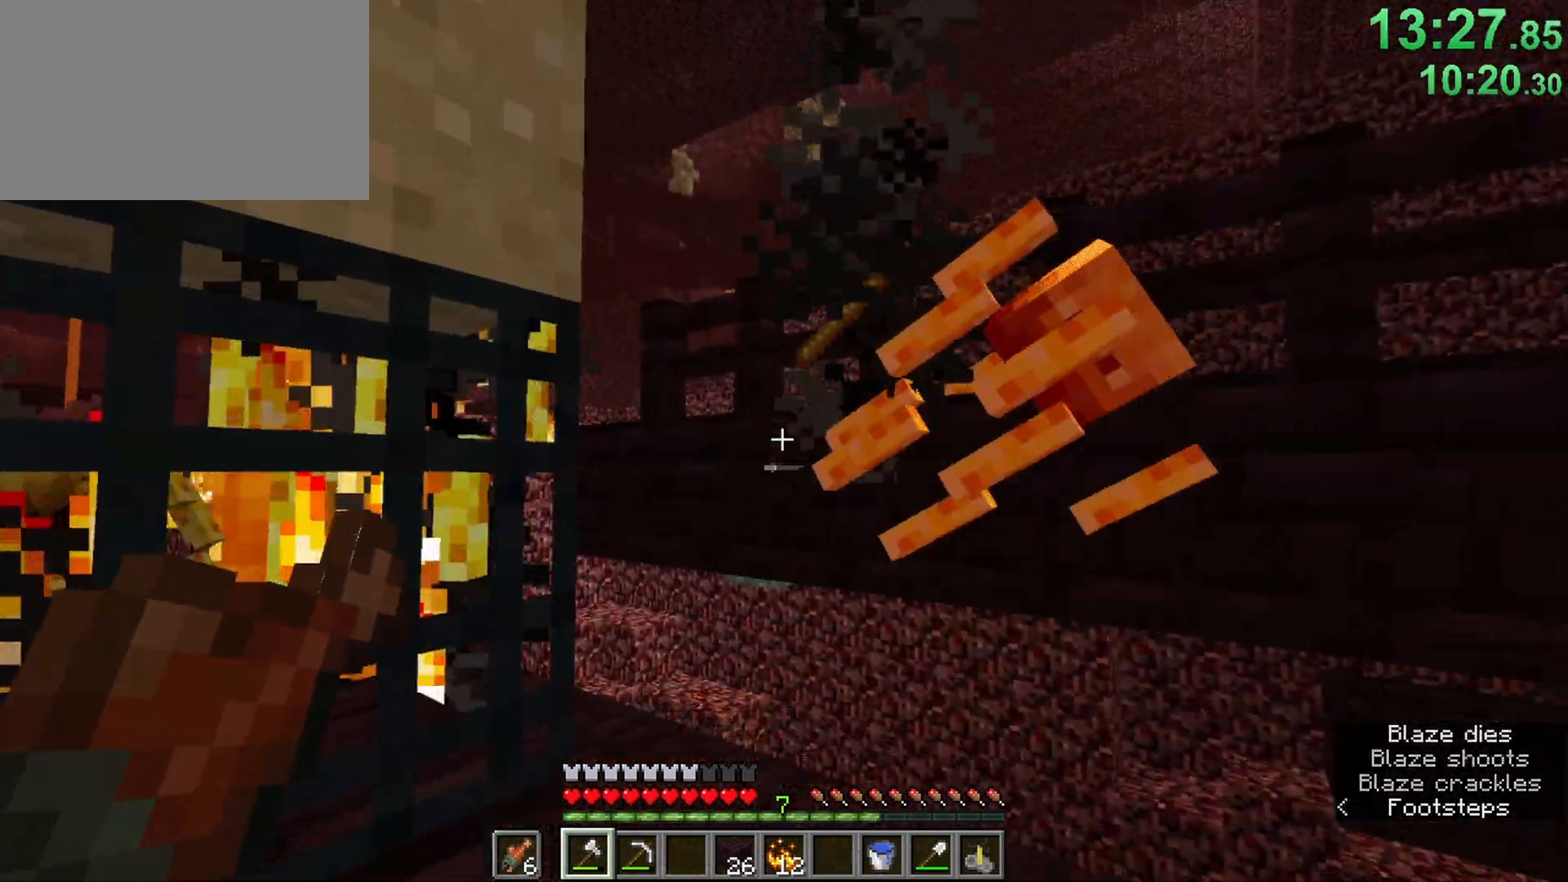
{"keys": ["ctrl", "d"], "mouse": [], "events": [[400, "w", "up"]]}
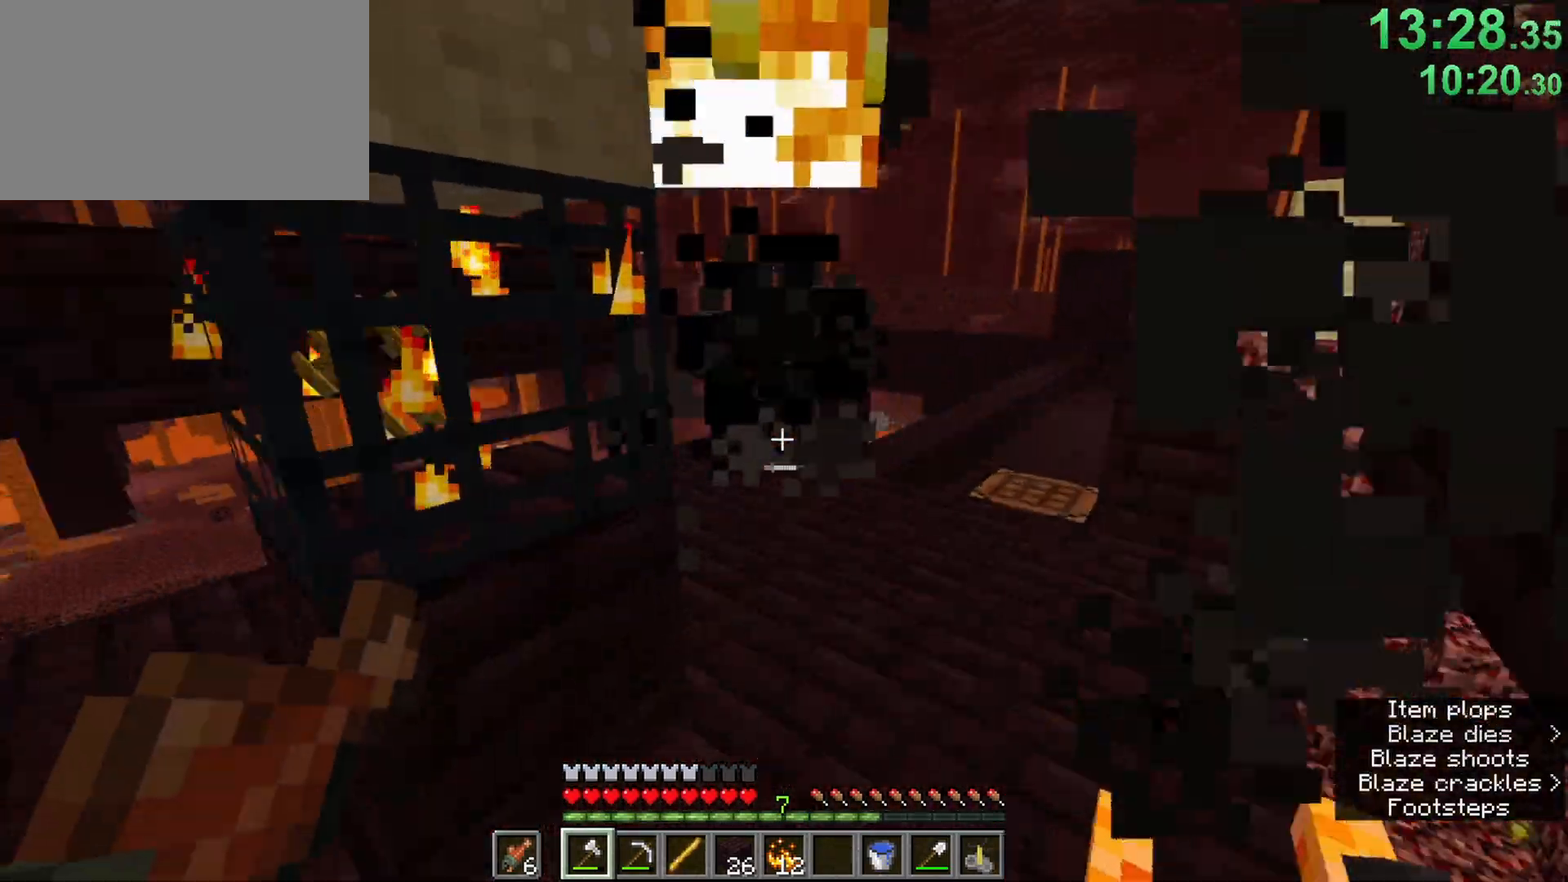
{"keys": ["ctrl"], "mouse": [], "events": [[83, "d", "up"], [183, "space", "down"], [333, "space", "up"]]}
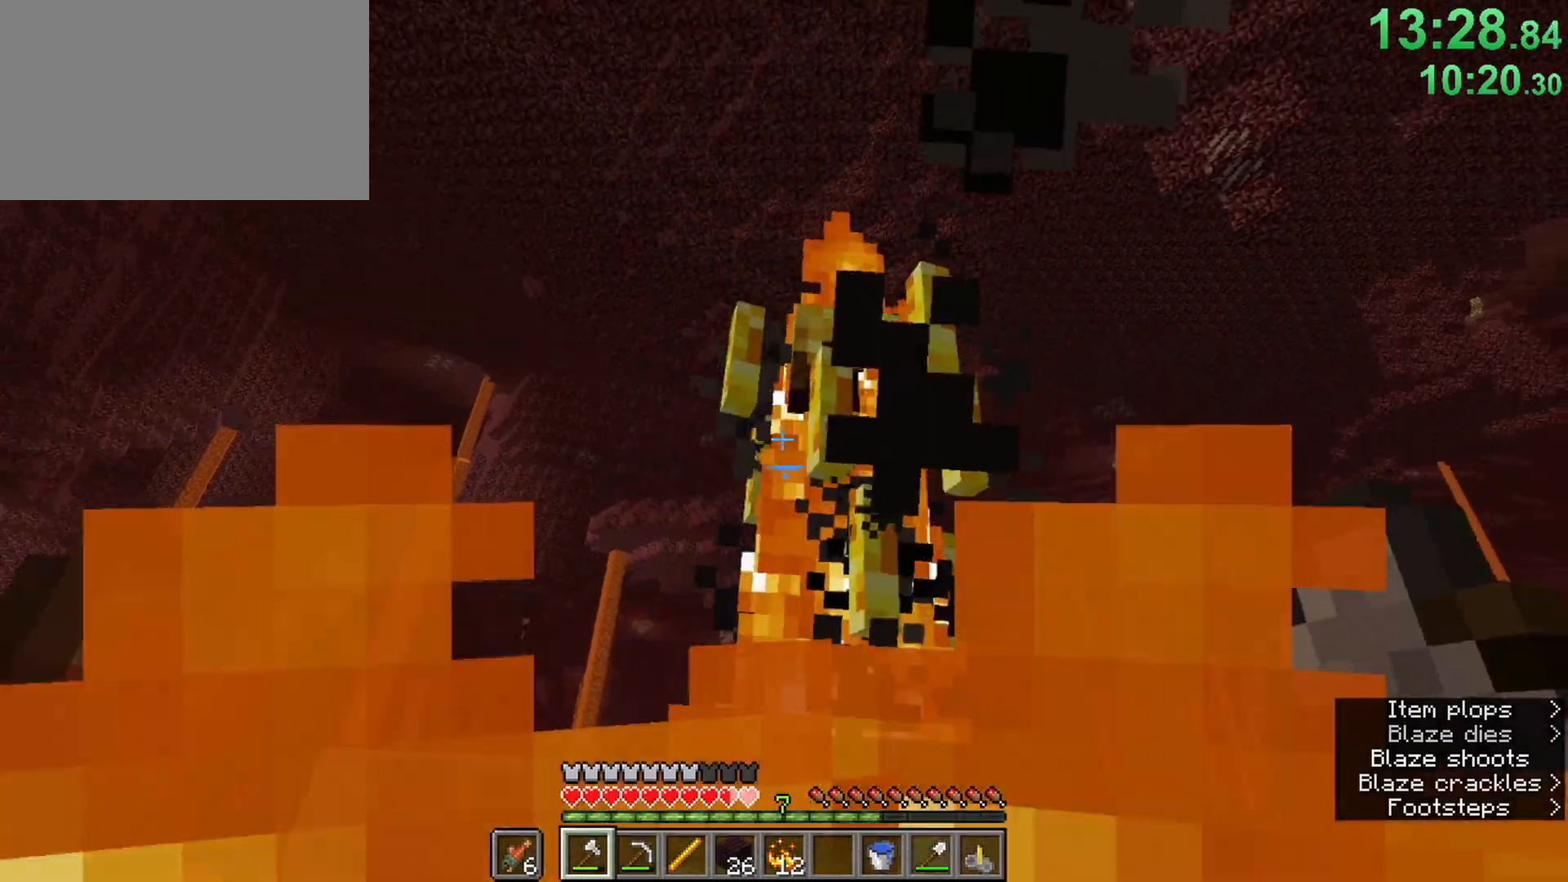
{"keys": ["ctrl", "d", "w"], "mouse": [], "events": [[67, "mouse_left", "down"], [200, "d", "down"], [200, "mouse_left", "up"], [200, "w", "down"], [383, "d", "up"], [483, "d", "down"]]}
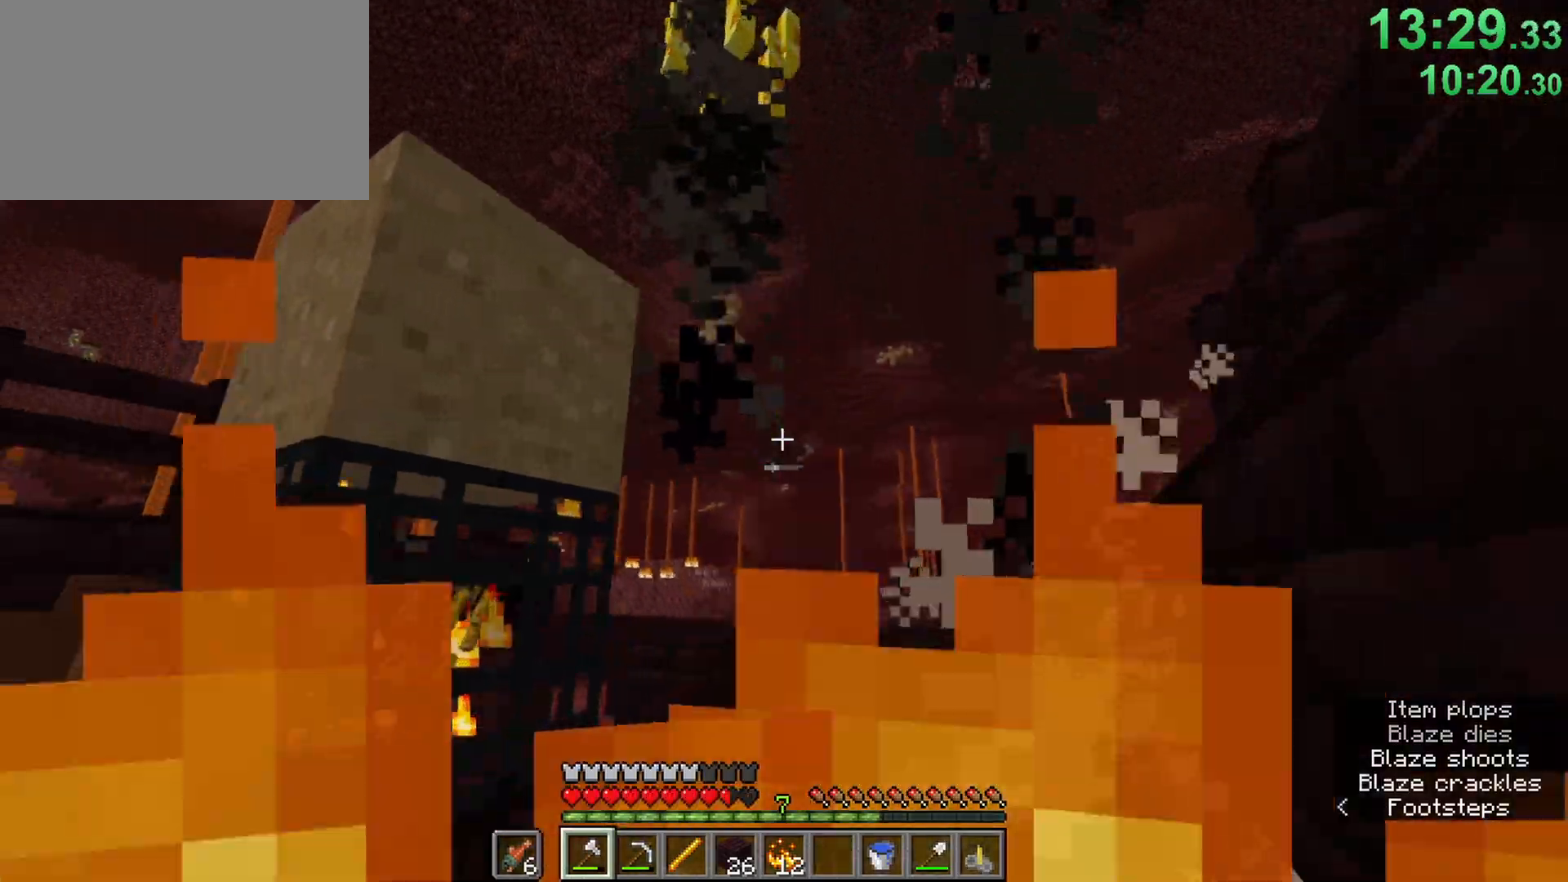
{"keys": ["ctrl", "space"], "mouse": [], "events": [[83, "d", "up"], [117, "a", "down"], [267, "w", "up"], [367, "a", "up"], [450, "space", "down"]]}
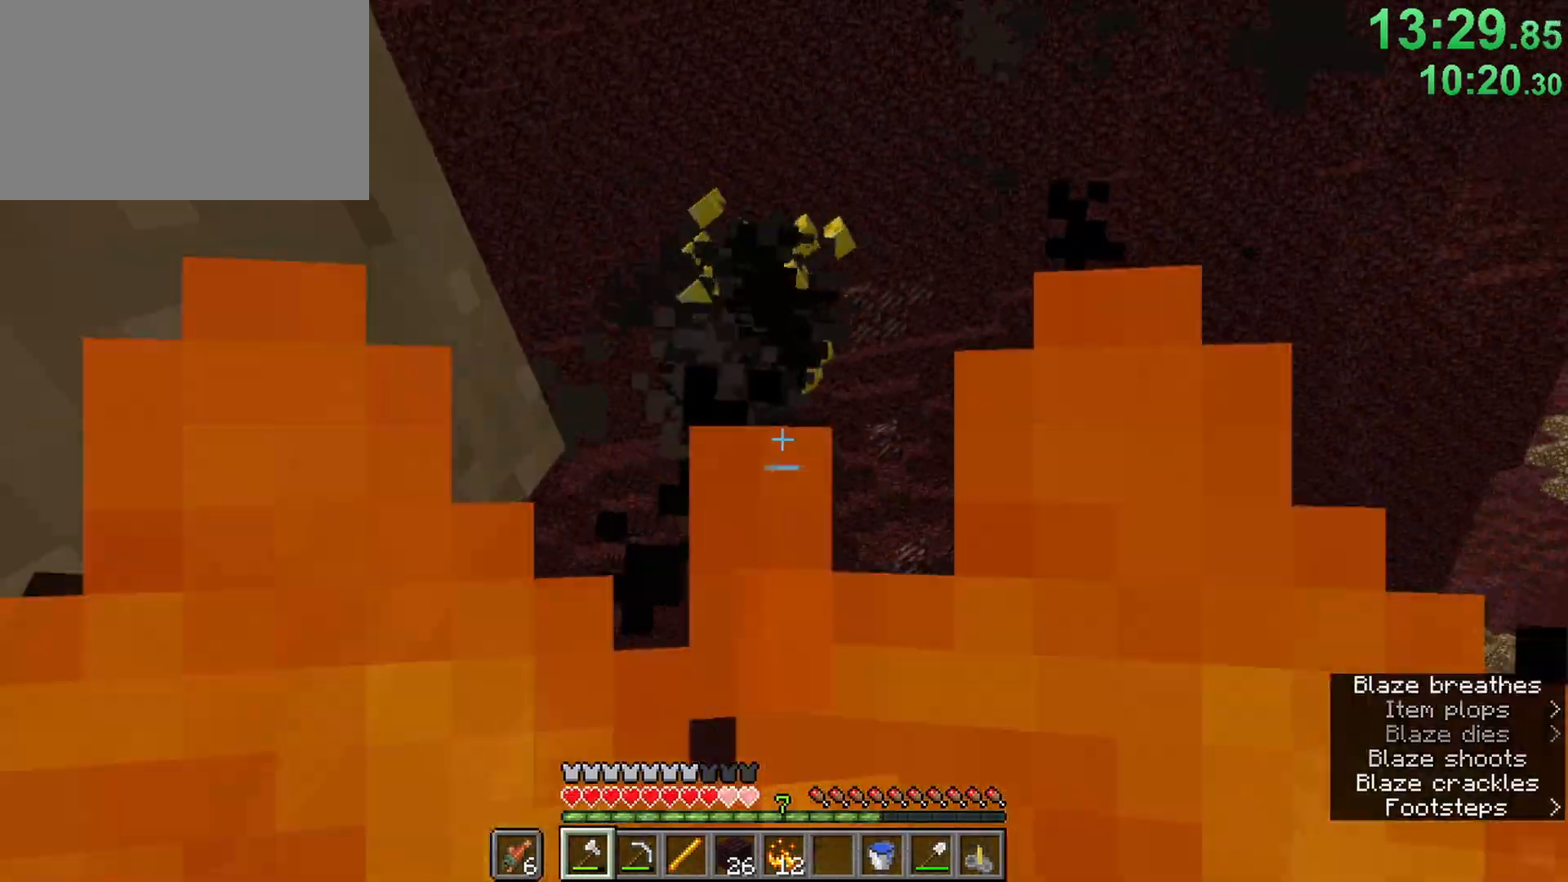
{"keys": ["ctrl"], "mouse": [], "events": [[233, "space", "up"], [283, "mouse_left", "down"], [417, "mouse_left", "up"]]}
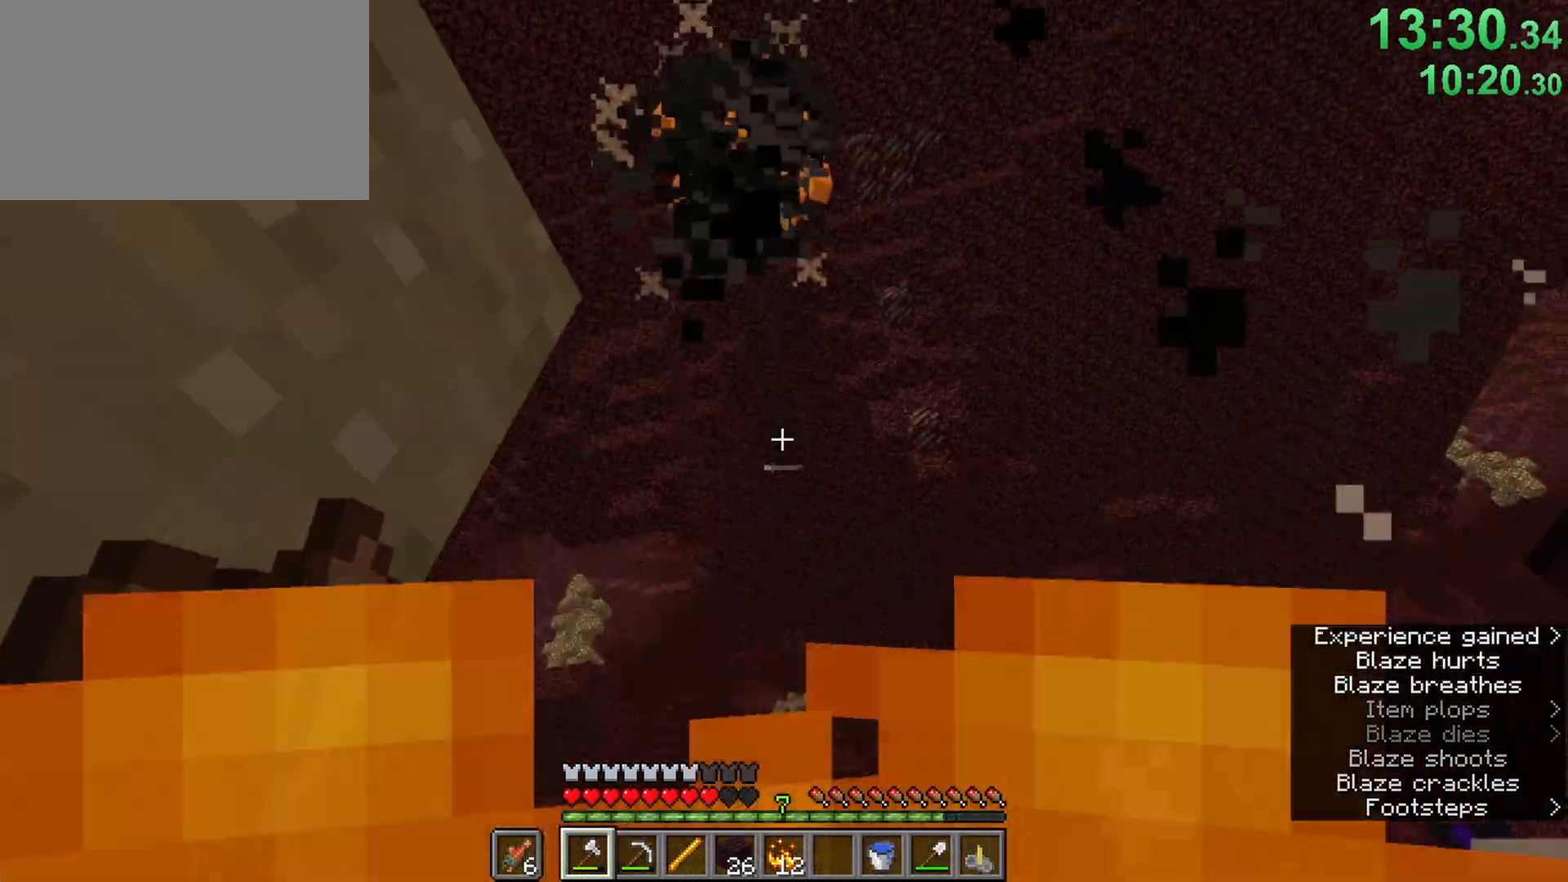
{"keys": ["a", "ctrl", "w"], "mouse": [], "events": [[17, "d", "down"], [67, "w", "down"], [100, "d", "up"], [250, "a", "down"]]}
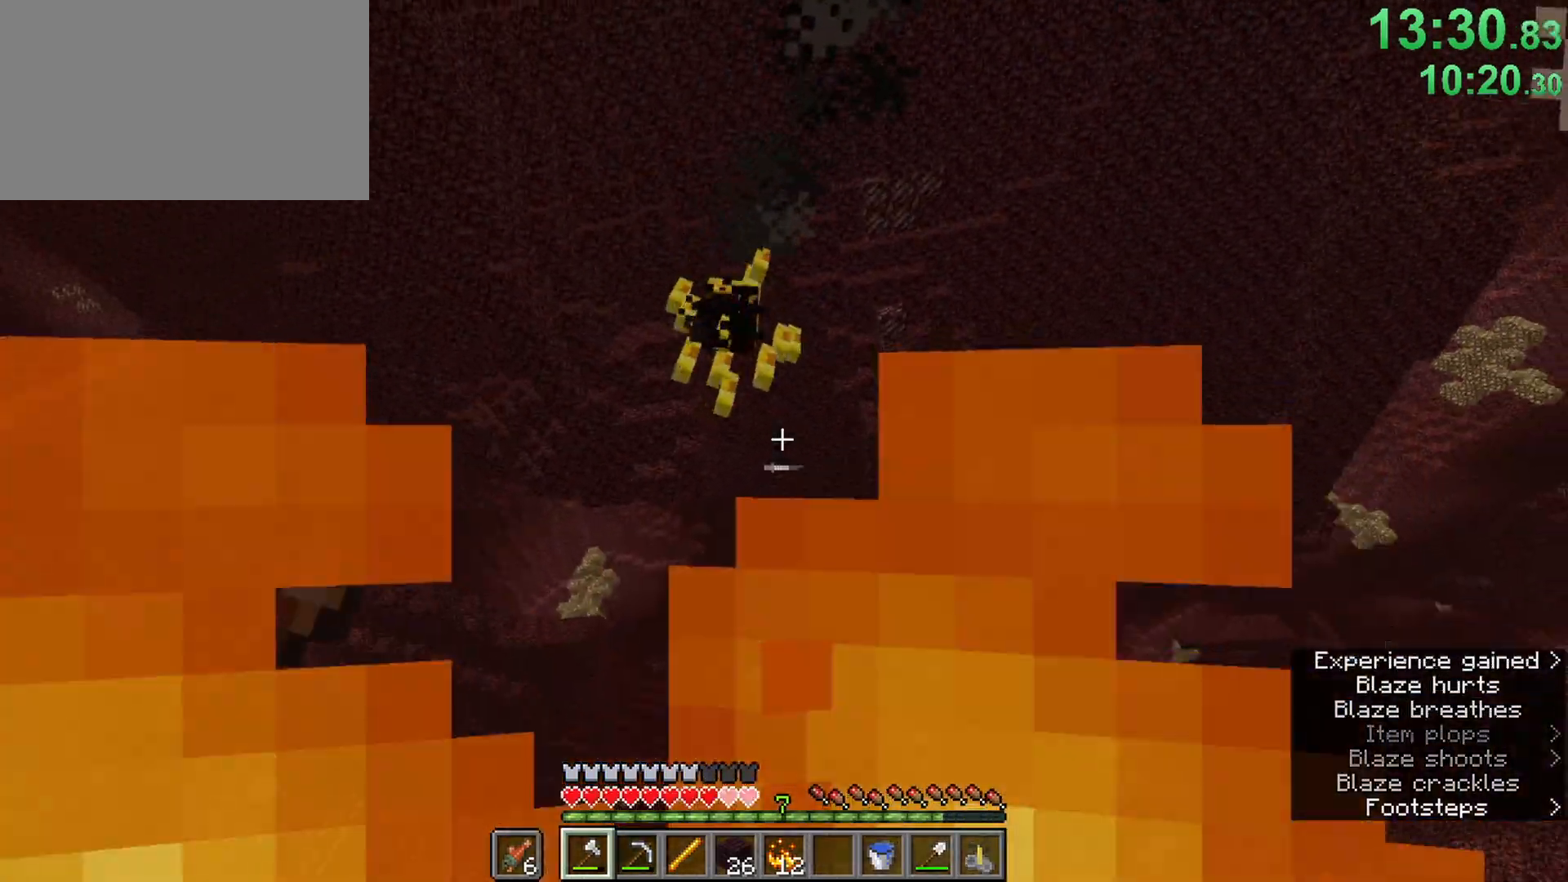
{"keys": ["ctrl"], "mouse": ["left"], "events": [[33, "a", "up"], [33, "w", "up"], [83, "space", "down"], [217, "w", "down"], [267, "space", "up"], [400, "mouse_left", "down"], [400, "w", "up"]]}
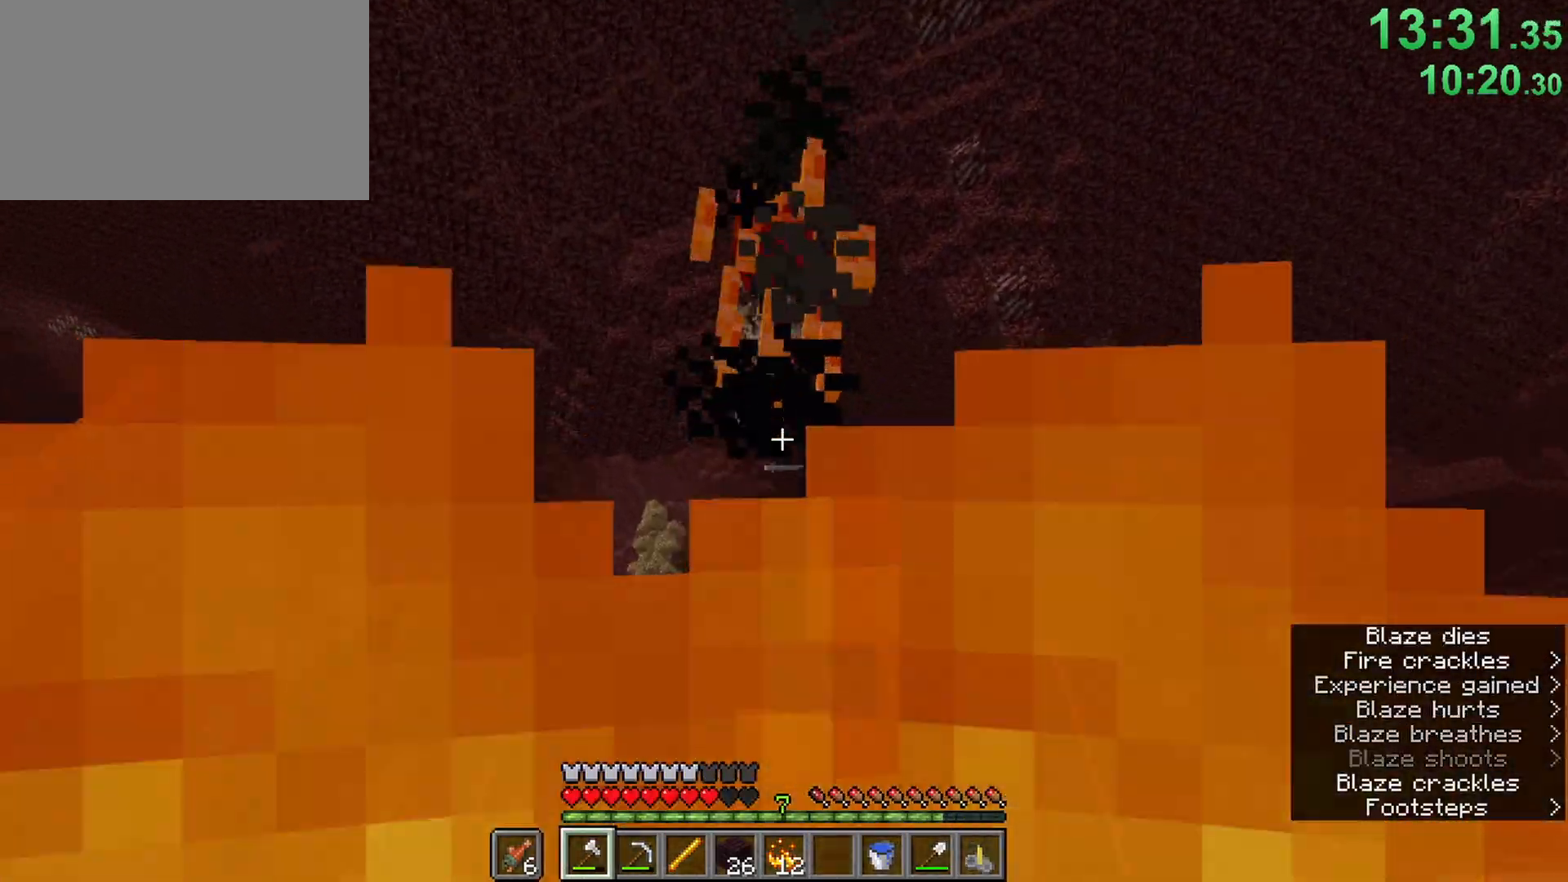
{"keys": ["ctrl", "d"], "mouse": [], "events": [[50, "mouse_left", "up"], [283, "d", "down"]]}
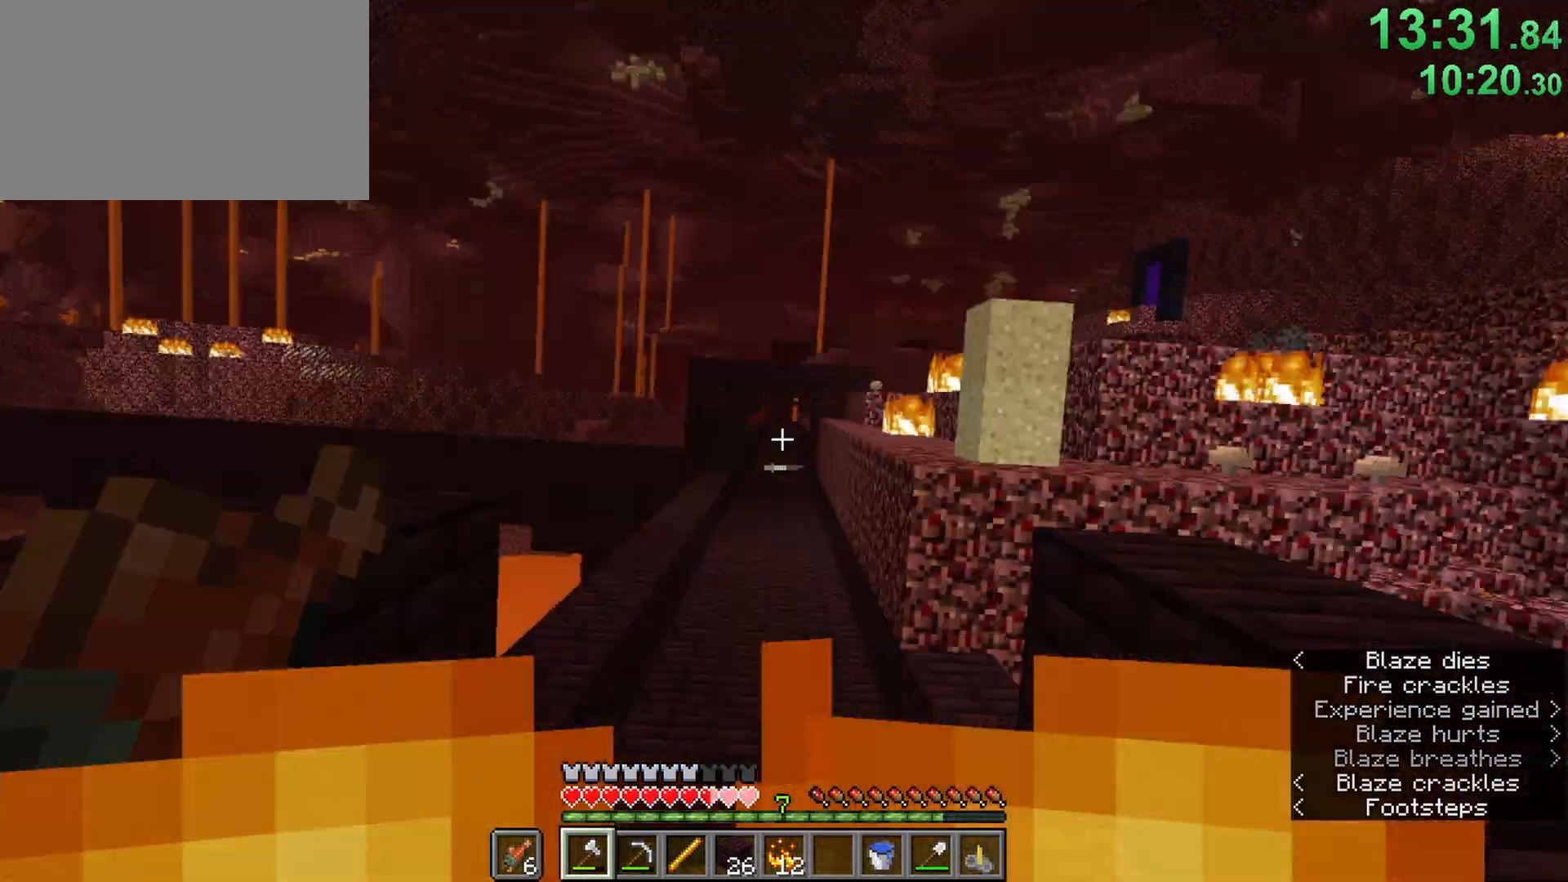
{"keys": ["ctrl", "z"], "mouse": ["left"], "events": [[17, "d", "up"], [150, "w", "down"], [383, "mouse_left", "down"], [383, "w", "up"], [483, "z", "down"]]}
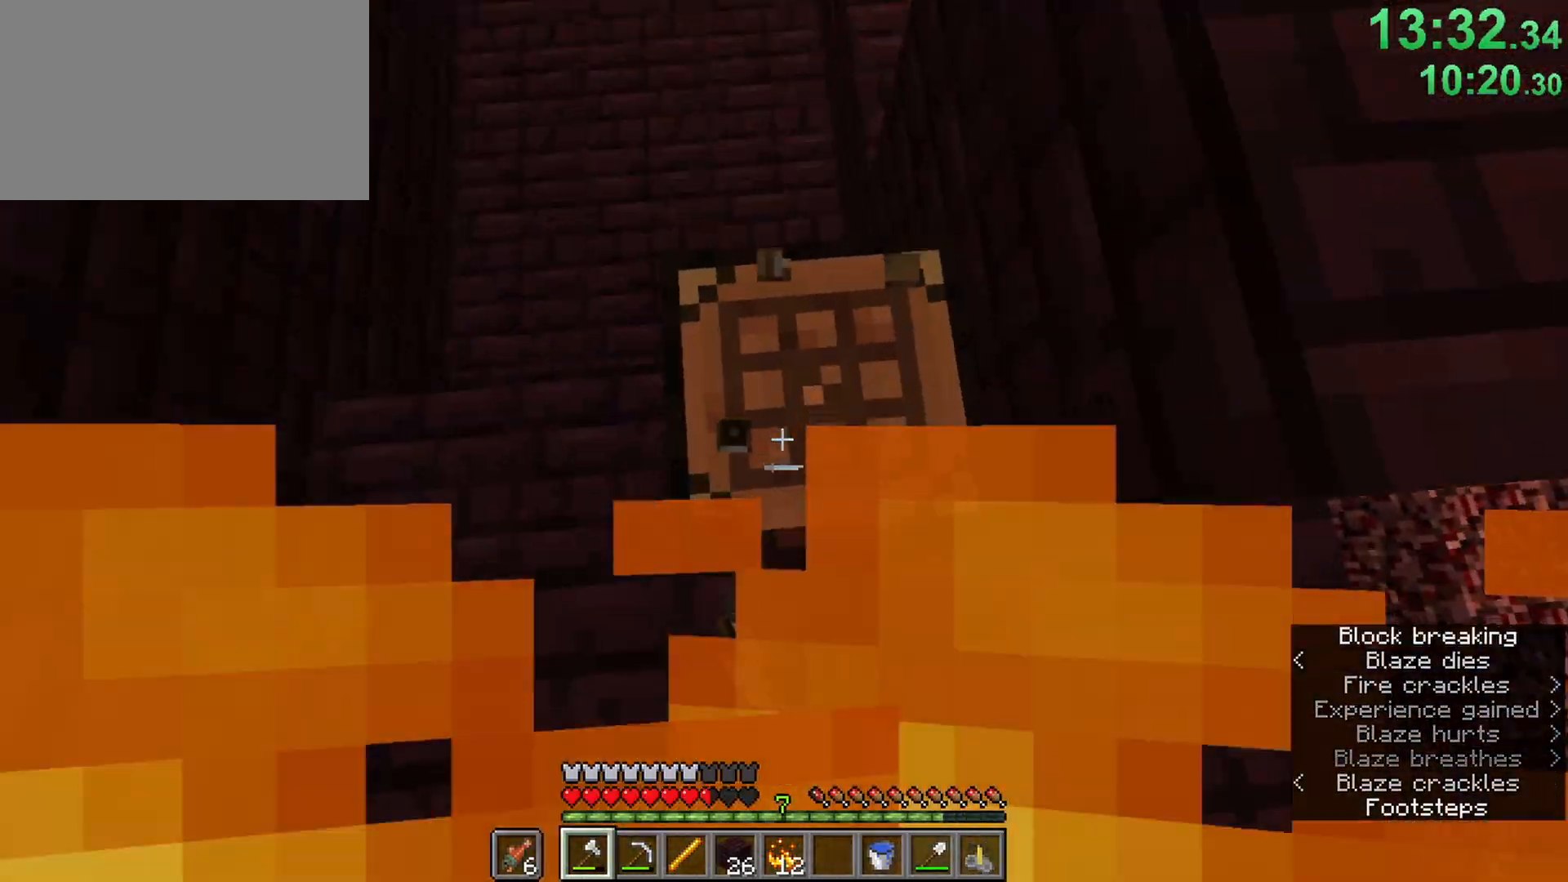
{"keys": ["ctrl"], "mouse": ["left"], "events": [[117, "z", "up"], [400, "z", "down"], [500, "z", "up"]]}
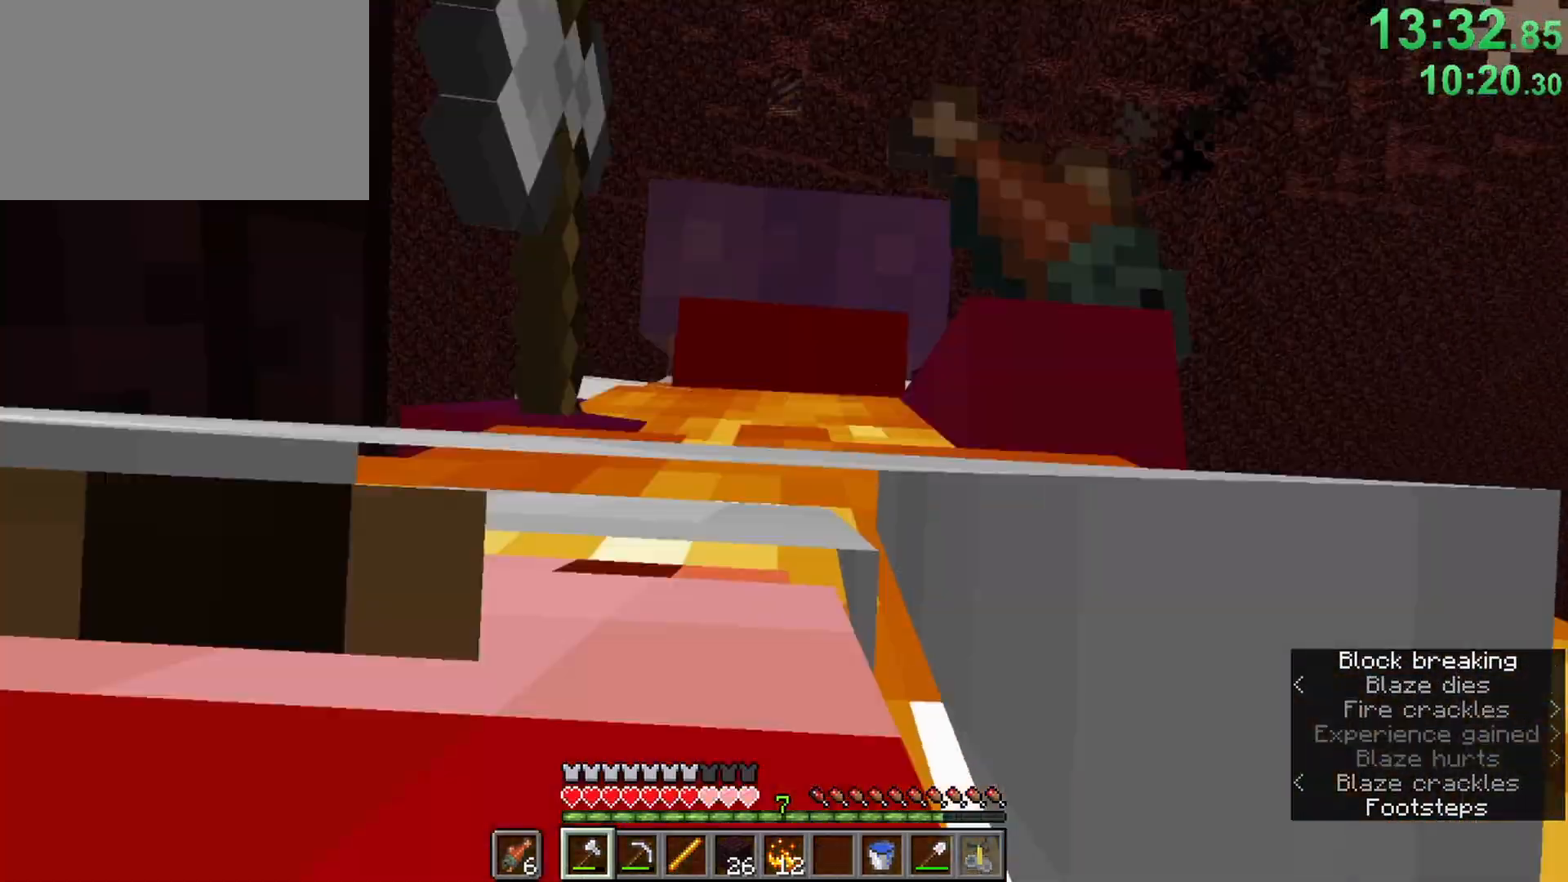
{"keys": ["ctrl"], "mouse": [], "events": [[50, "z", "down"], [183, "w", "down"], [183, "z", "up"], [283, "w", "up"], [417, "mouse_left", "up"]]}
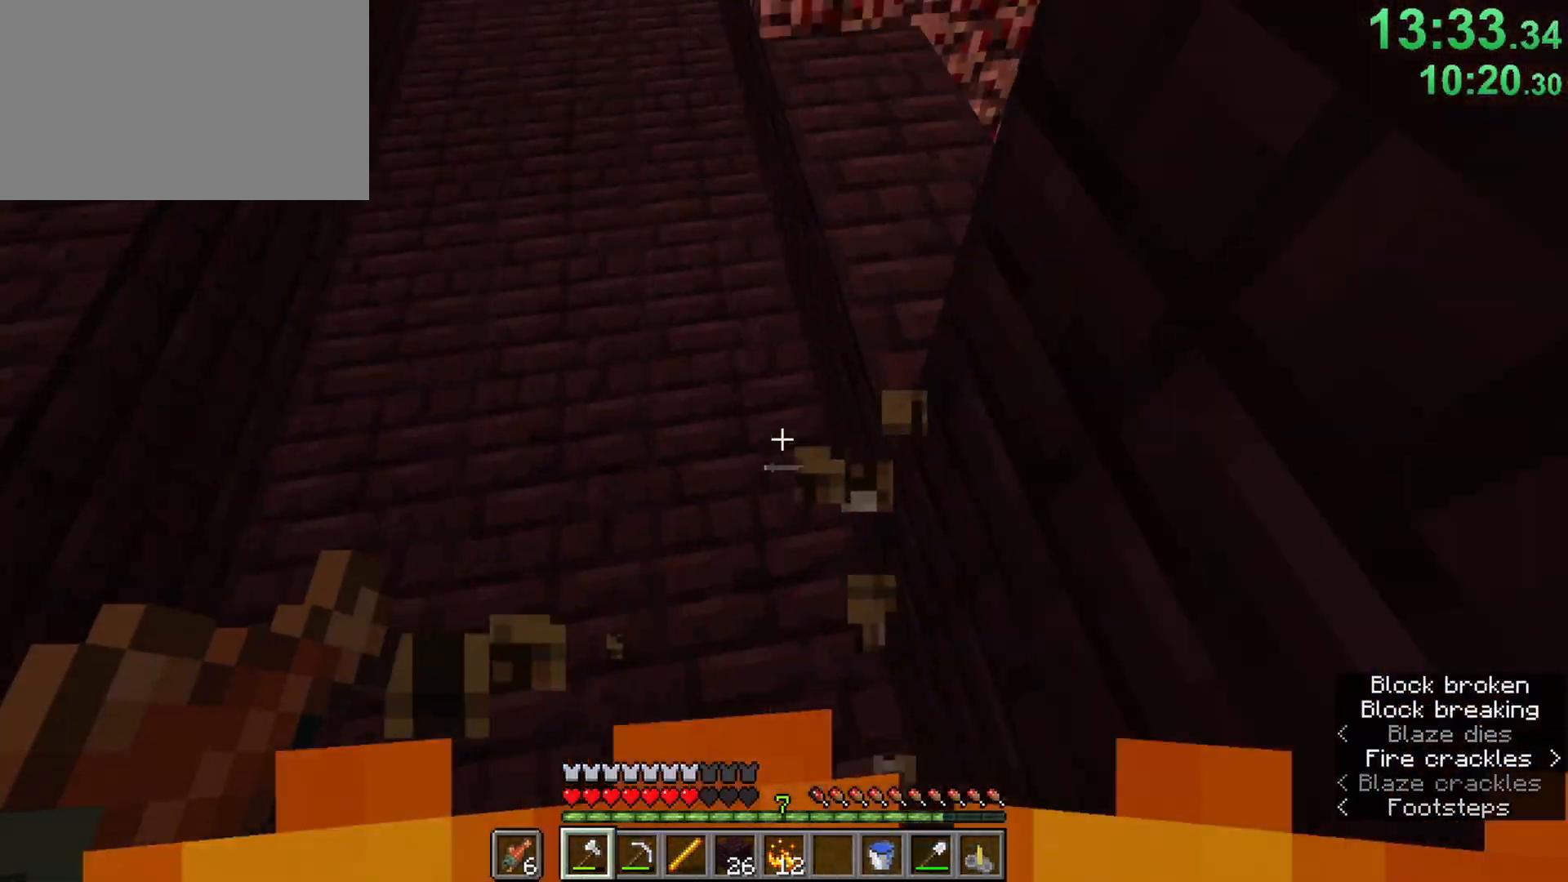
{"keys": ["ctrl", "w"], "mouse": [], "events": [[67, "w", "down"], [150, "space", "down"], [250, "d", "down"], [350, "space", "up"], [433, "d", "up"]]}
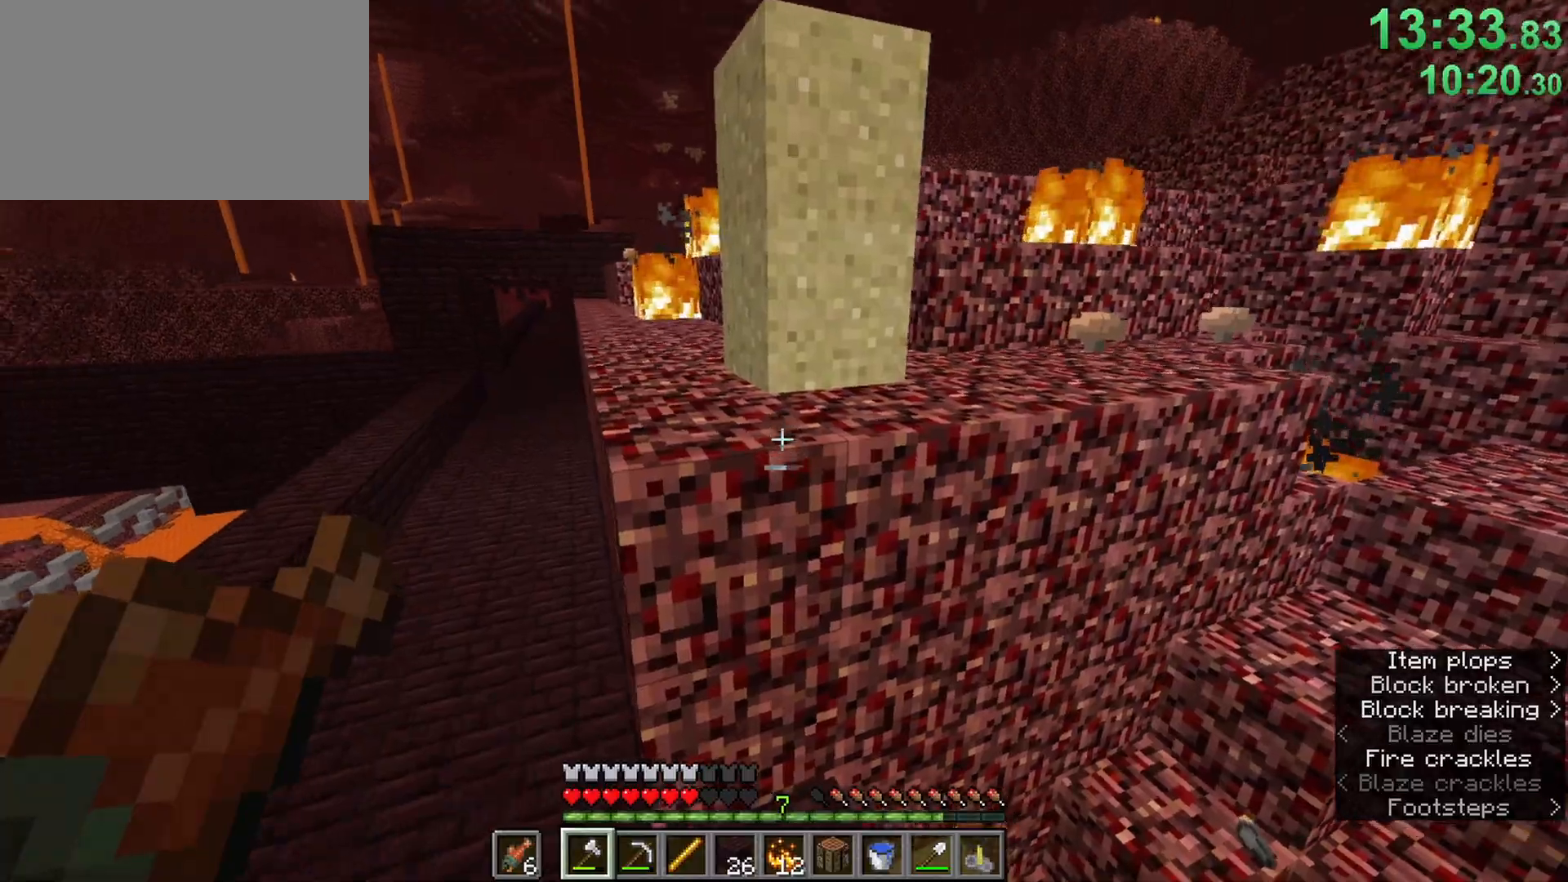
{"keys": ["a", "ctrl"], "mouse": [], "events": [[167, "space", "down"], [217, "4", "down"], [267, "w", "up"], [317, "a", "down"], [350, "4", "up"], [483, "space", "up"]]}
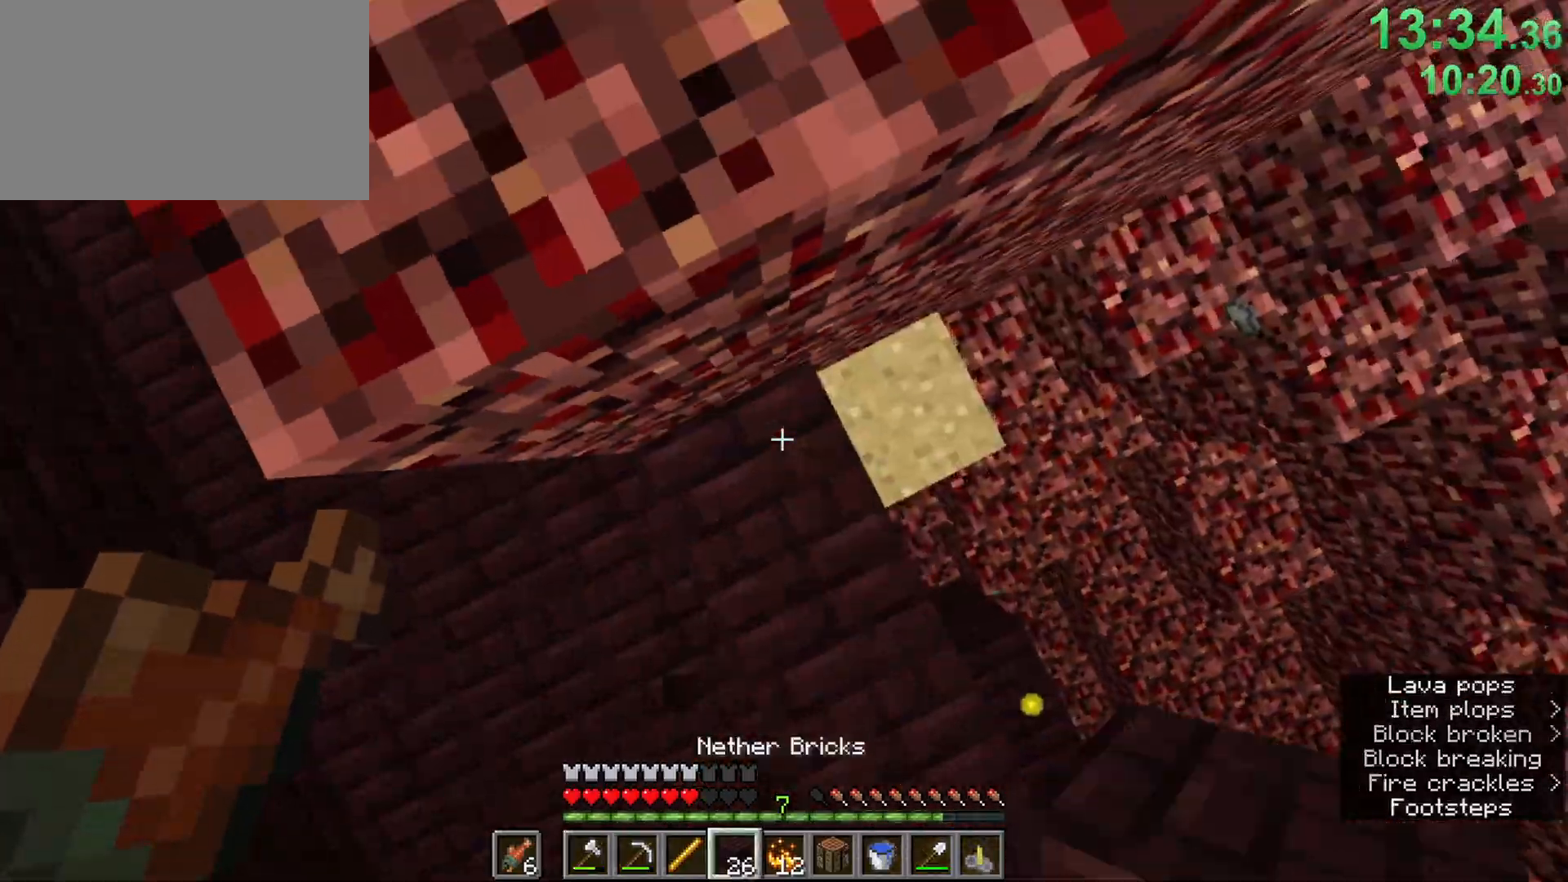
{"keys": ["ctrl", "d", "w"], "mouse": [], "events": [[17, "a", "up"], [17, "mouse_right", "down"], [67, "mouse_right", "up"], [67, "w", "down"], [150, "space", "down"], [383, "d", "down"], [383, "space", "up"]]}